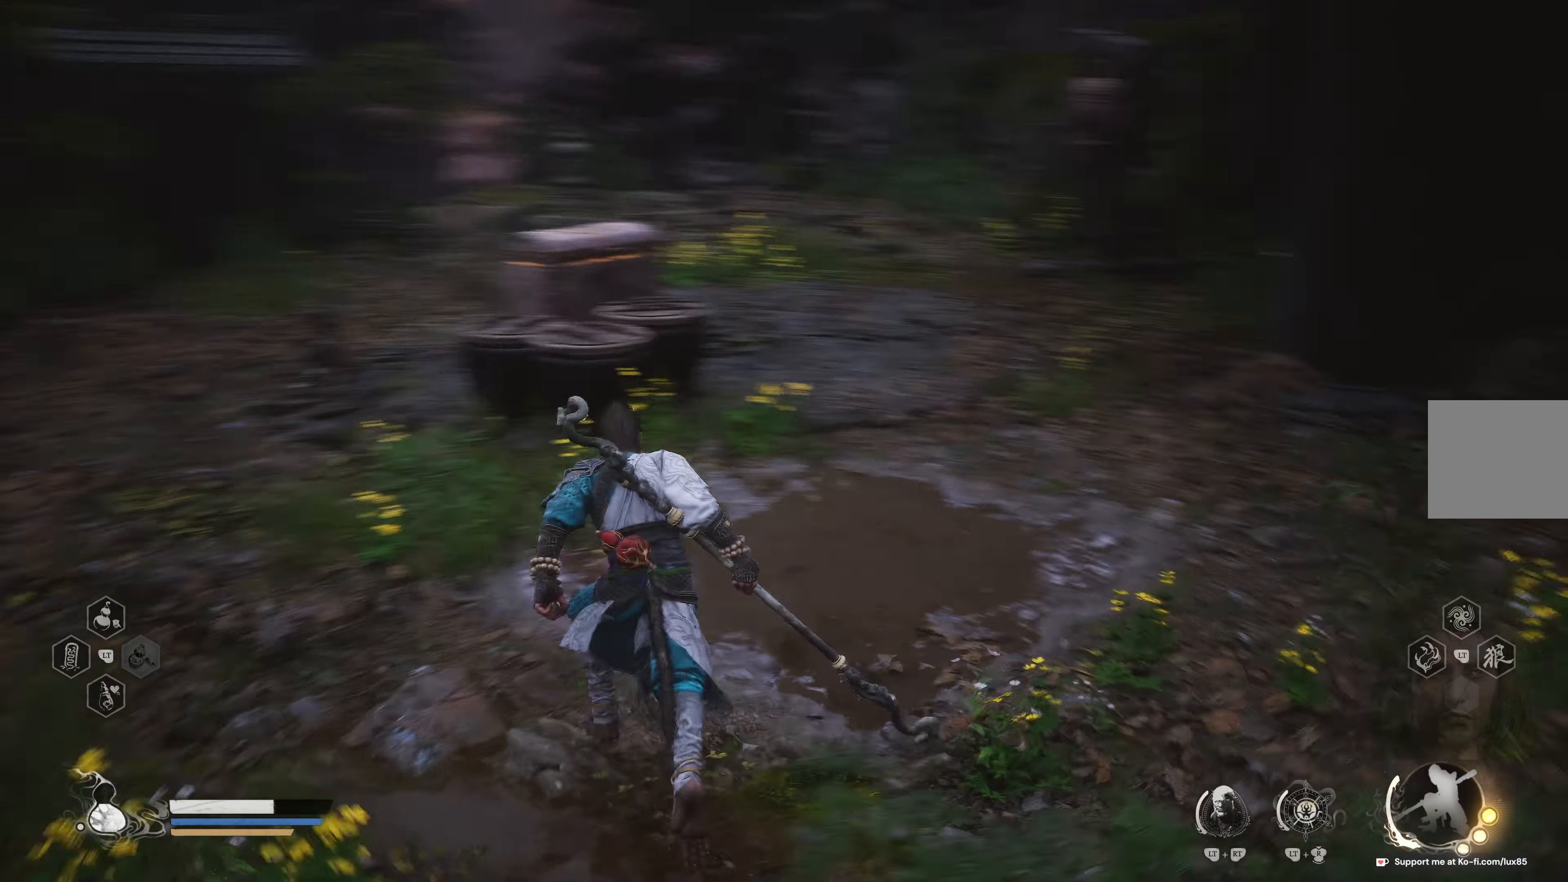
Gameplay with a controller (Xbox layout); each line is a JSON object with the inputs held at the frame after it. "events" lists button and stick changes between this image and that frame as [ms after this image, input, new state], when the widget could be followed in between.
{"buttons": ["R1"], "left_stick": "up-left", "right_stick": "center", "events": [[300, "left_stick", "up-left"], [450, "R1", "down"]]}
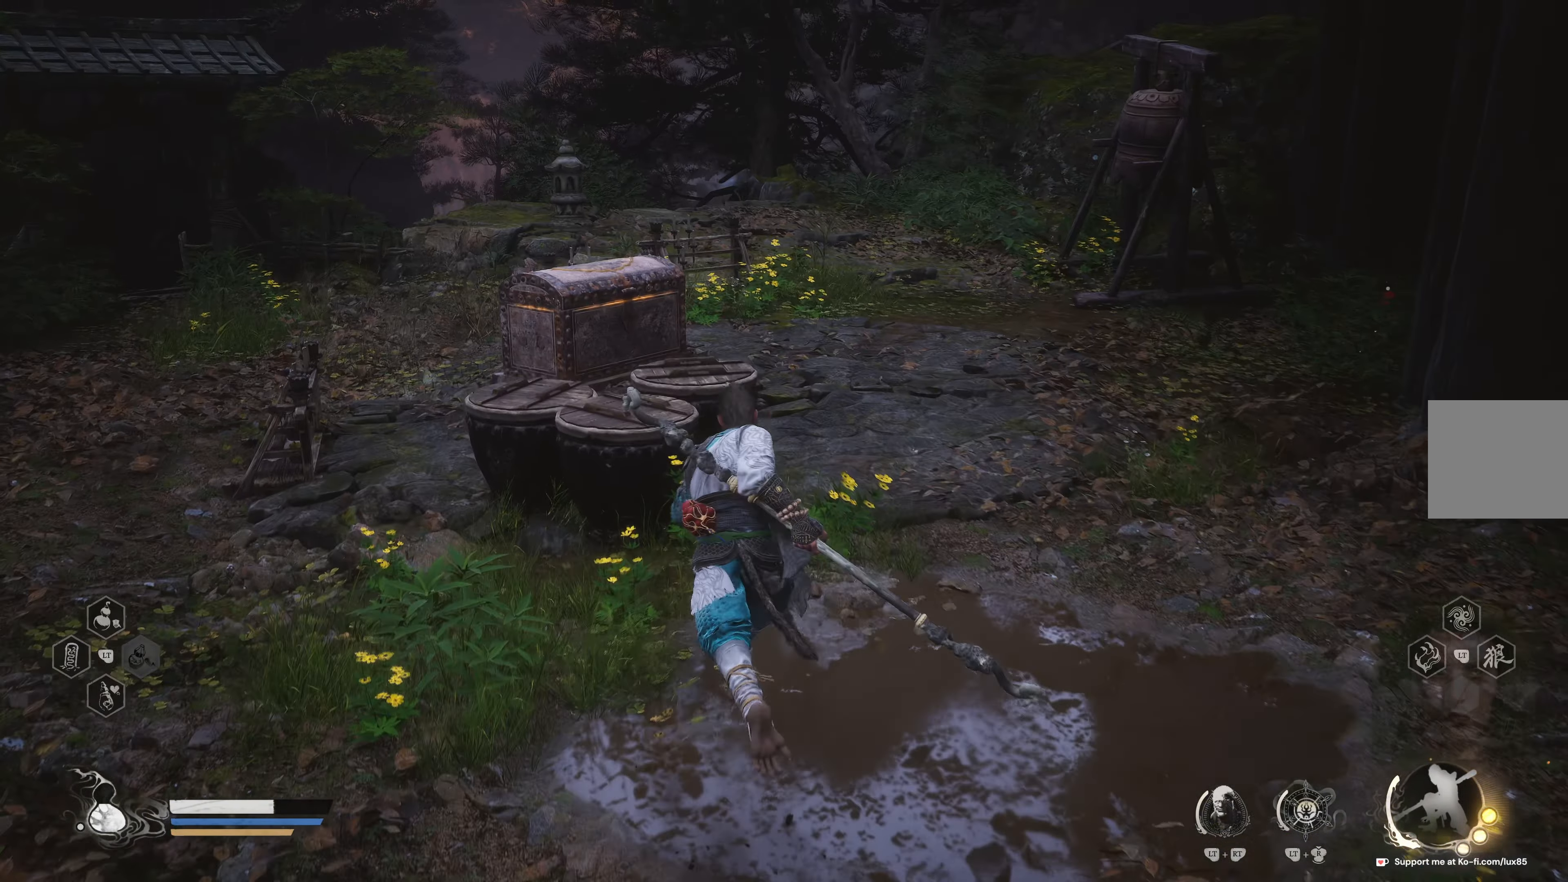
{"buttons": ["R1"], "left_stick": "up-right", "right_stick": "right", "events": [[67, "R1", "up"], [333, "right_stick", "down-right"], [433, "right_stick", "right"], [467, "R1", "down"], [483, "left_stick", "up-right"]]}
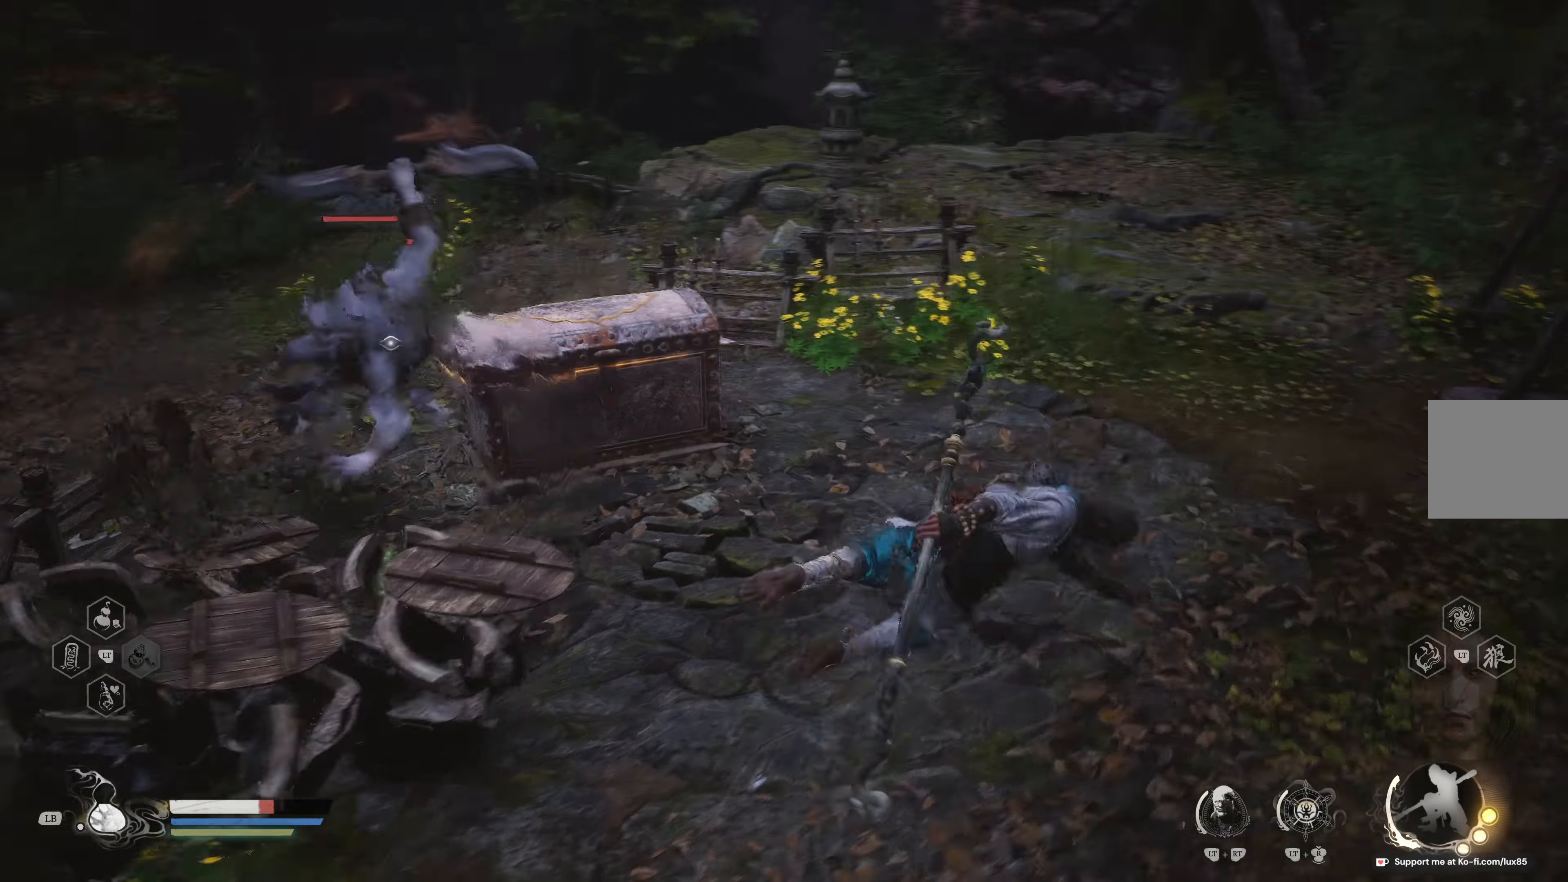
{"buttons": [], "left_stick": "up", "right_stick": "center", "events": [[50, "R1", "up"], [100, "right_stick", "down"], [133, "left_stick", "up-left"], [183, "right_stick", "left"], [333, "left_stick", "up"], [400, "right_stick", "center"]]}
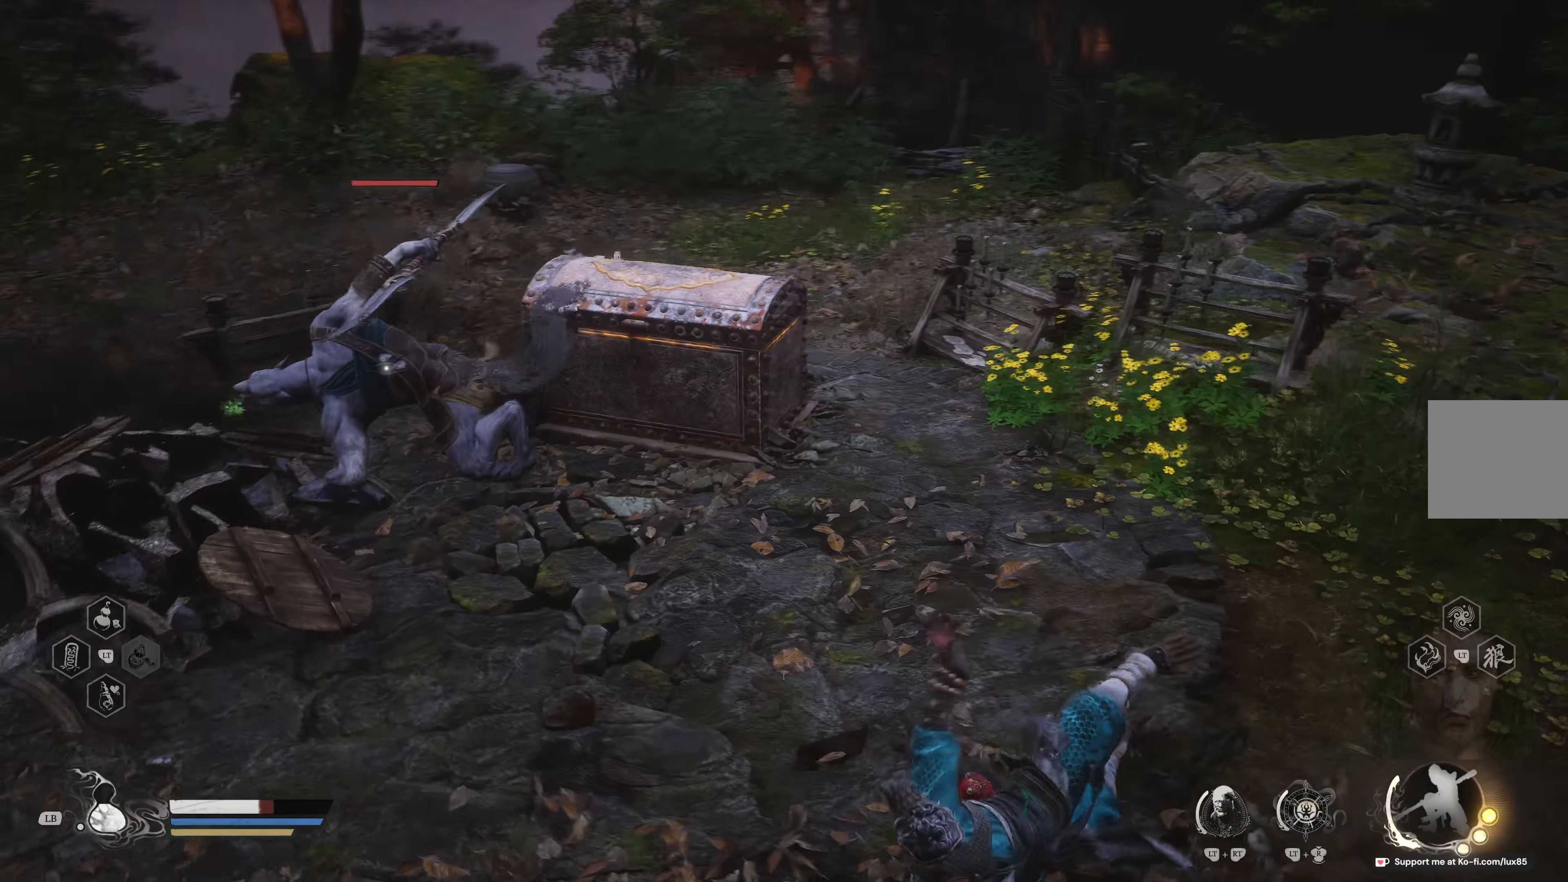
{"buttons": [], "left_stick": "up", "right_stick": "center", "events": [[17, "R3", "down"], [50, "right_stick", "up"], [83, "left_stick", "up-left"], [133, "R3", "up"], [167, "right_stick", "left"], [317, "right_stick", "center"], [350, "left_stick", "up"]]}
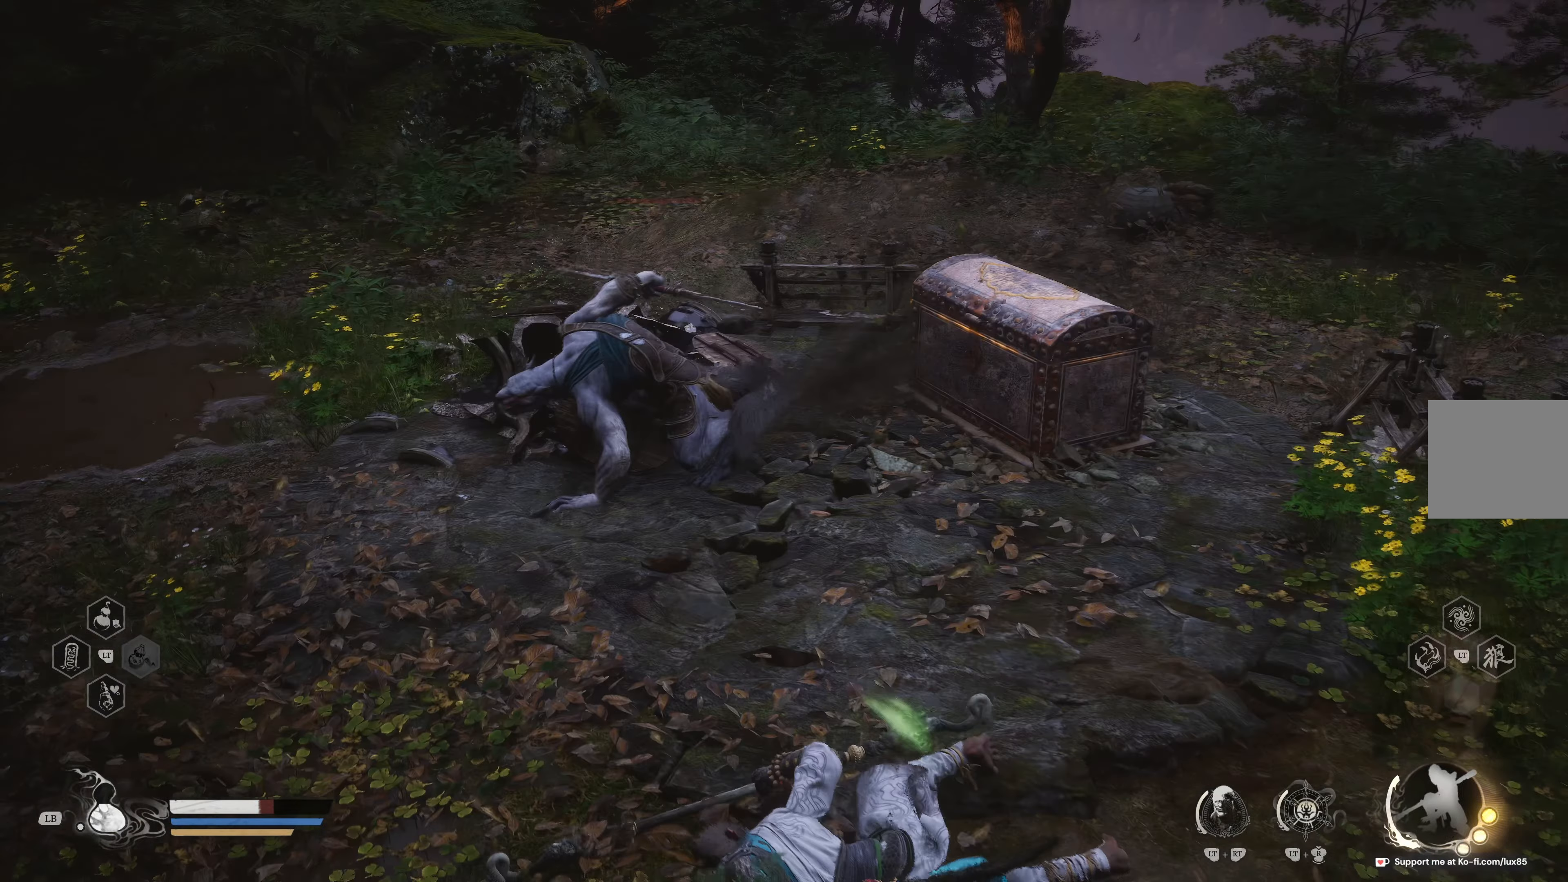
{"buttons": ["R1"], "left_stick": "up", "right_stick": "center", "events": [[167, "R3", "down"], [300, "R3", "up"], [317, "right_stick", "up-left"], [417, "R1", "down"], [433, "right_stick", "center"]]}
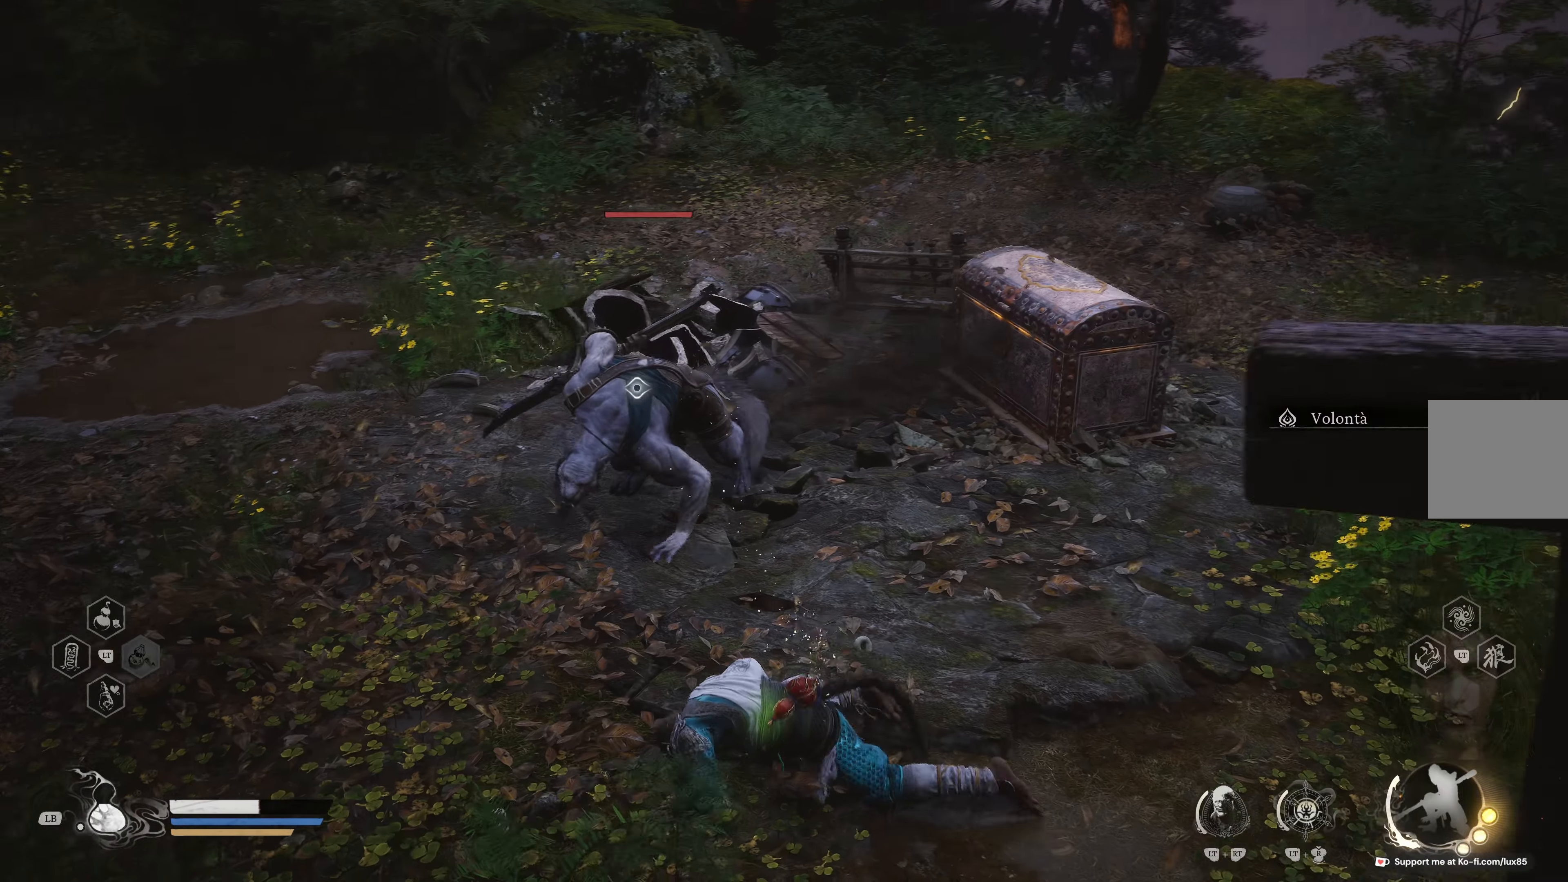
{"buttons": ["R1"], "left_stick": "up", "right_stick": "center", "events": [[50, "R1", "up"], [117, "R1", "down"], [233, "L3", "down"], [267, "R1", "up"], [317, "R1", "down"], [383, "L3", "up"], [383, "R1", "up"], [450, "R1", "down"]]}
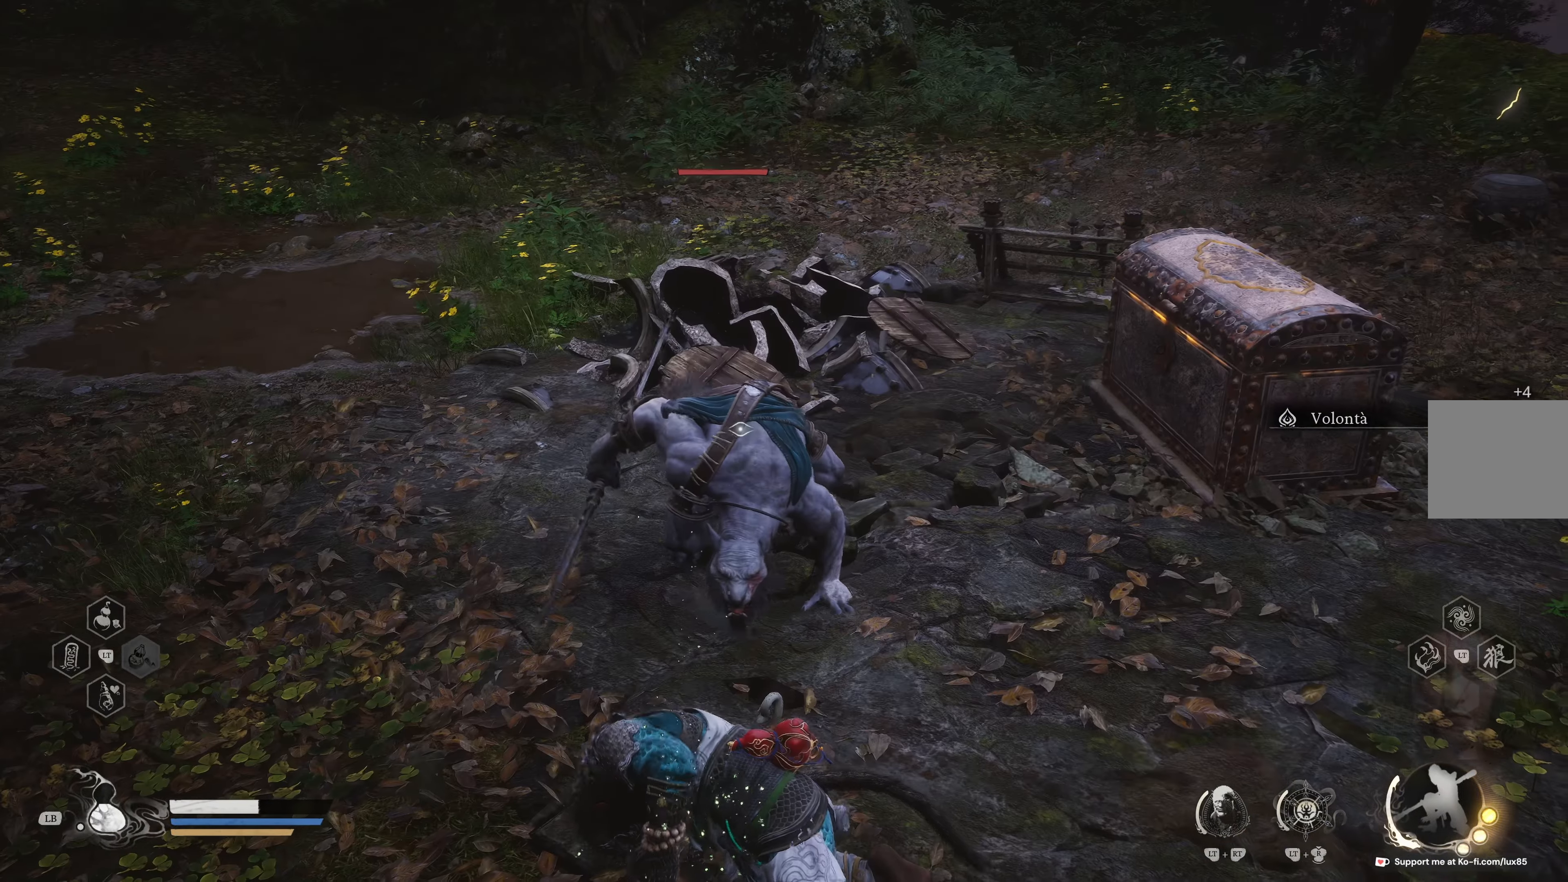
{"buttons": ["R1"], "left_stick": "up", "right_stick": "center", "events": [[33, "R1", "up"], [117, "R1", "down"], [217, "R1", "up"], [283, "R1", "down"], [400, "R1", "up"], [500, "R1", "down"]]}
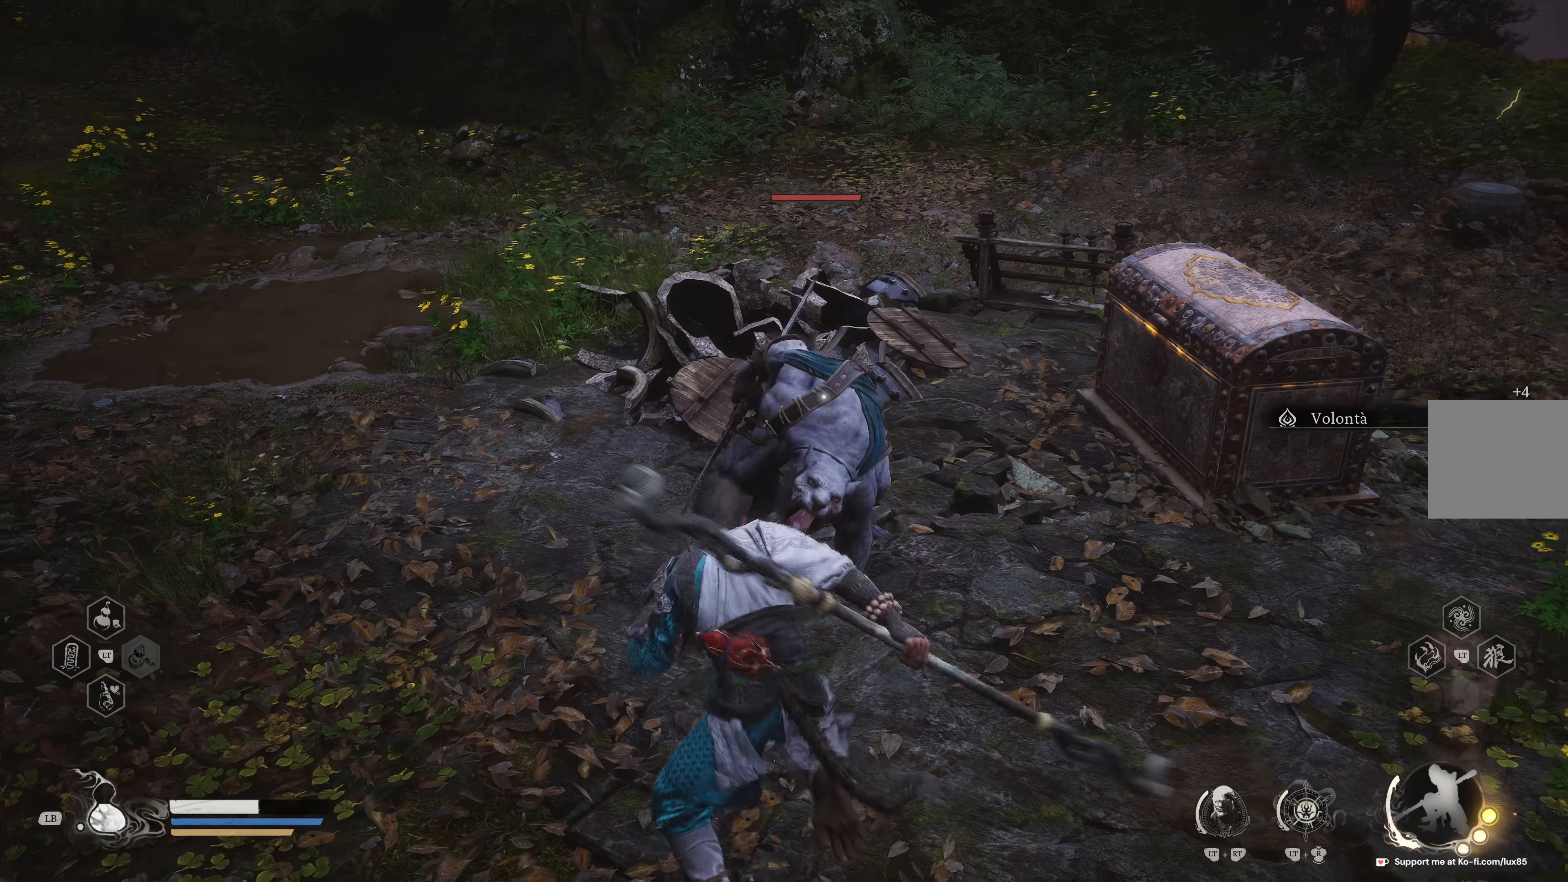
{"buttons": [], "left_stick": "center", "right_stick": "center", "events": [[83, "R1", "up"], [167, "R1", "down"], [283, "R1", "up"], [350, "R1", "down"], [417, "R1", "up"], [450, "left_stick", "center"]]}
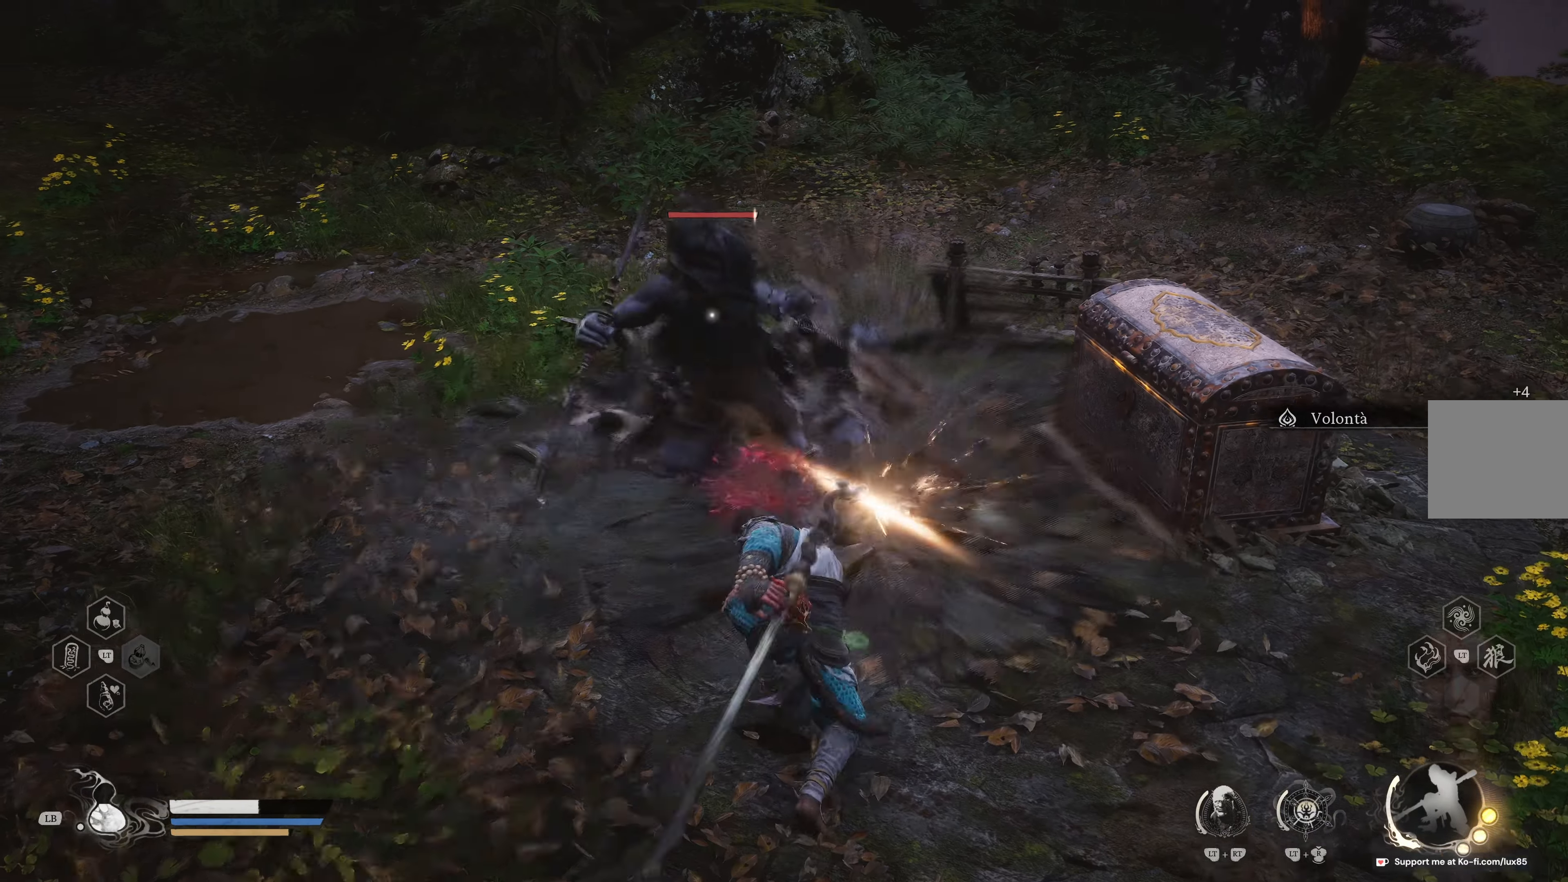
{"buttons": [], "left_stick": "up", "right_stick": "center", "events": [[17, "R1", "down"], [50, "left_stick", "up"], [117, "R1", "up"], [200, "R1", "down"], [300, "R1", "up"], [383, "R1", "down"], [483, "R1", "up"]]}
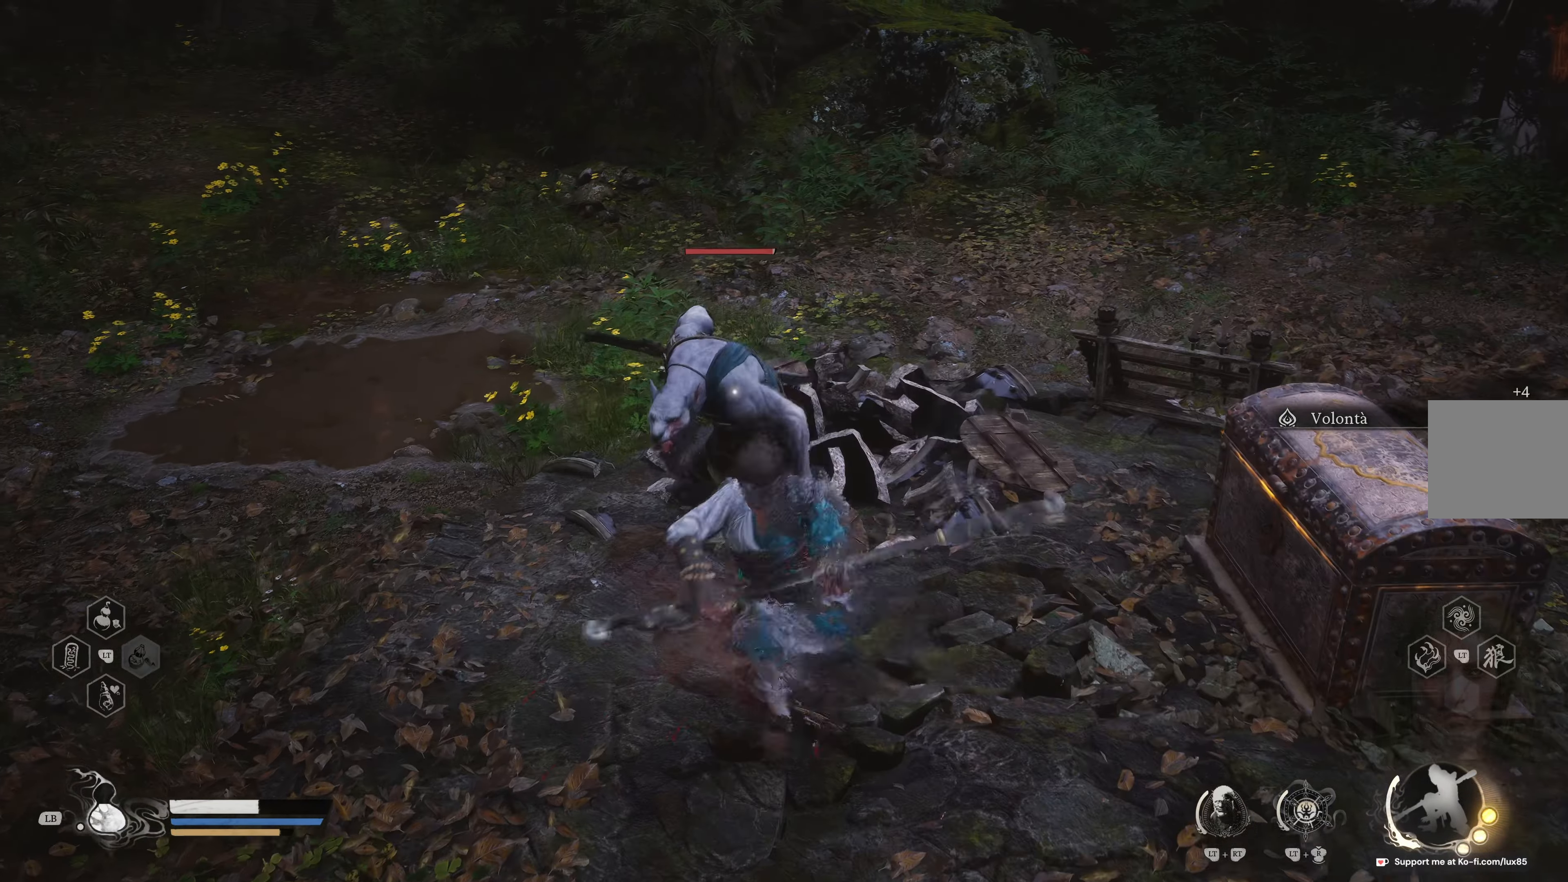
{"buttons": ["R1"], "left_stick": "up", "right_stick": "center", "events": [[67, "R1", "down"], [183, "R1", "up"], [233, "R1", "down"], [350, "R1", "up"], [417, "R1", "down"]]}
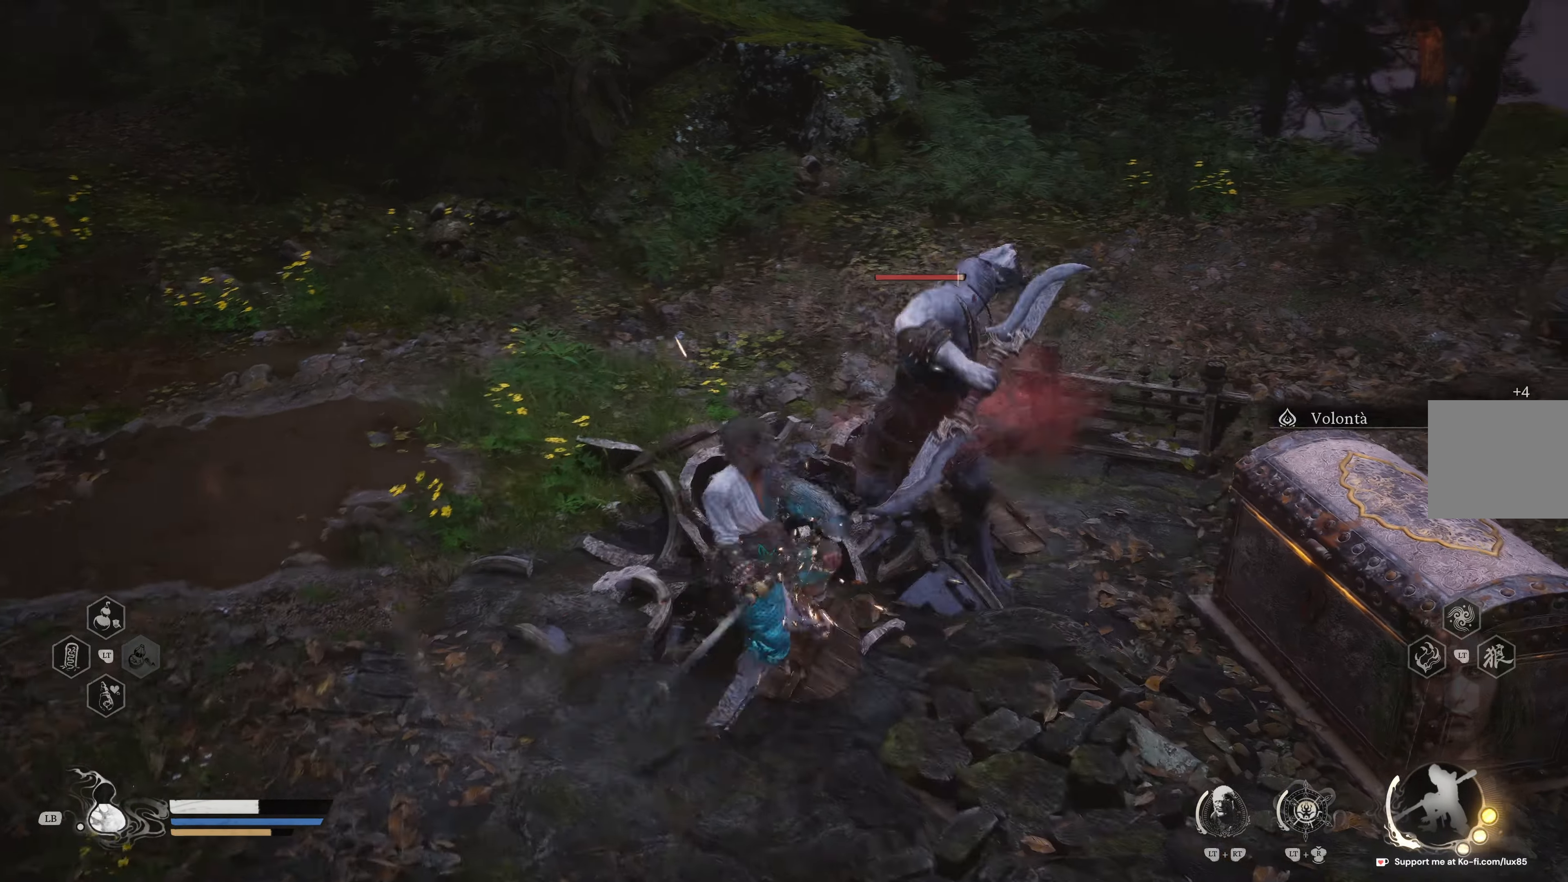
{"buttons": [], "left_stick": "up", "right_stick": "center", "events": [[50, "R1", "up"], [100, "R1", "down"], [233, "R1", "up"], [300, "R1", "down"], [433, "R1", "up"]]}
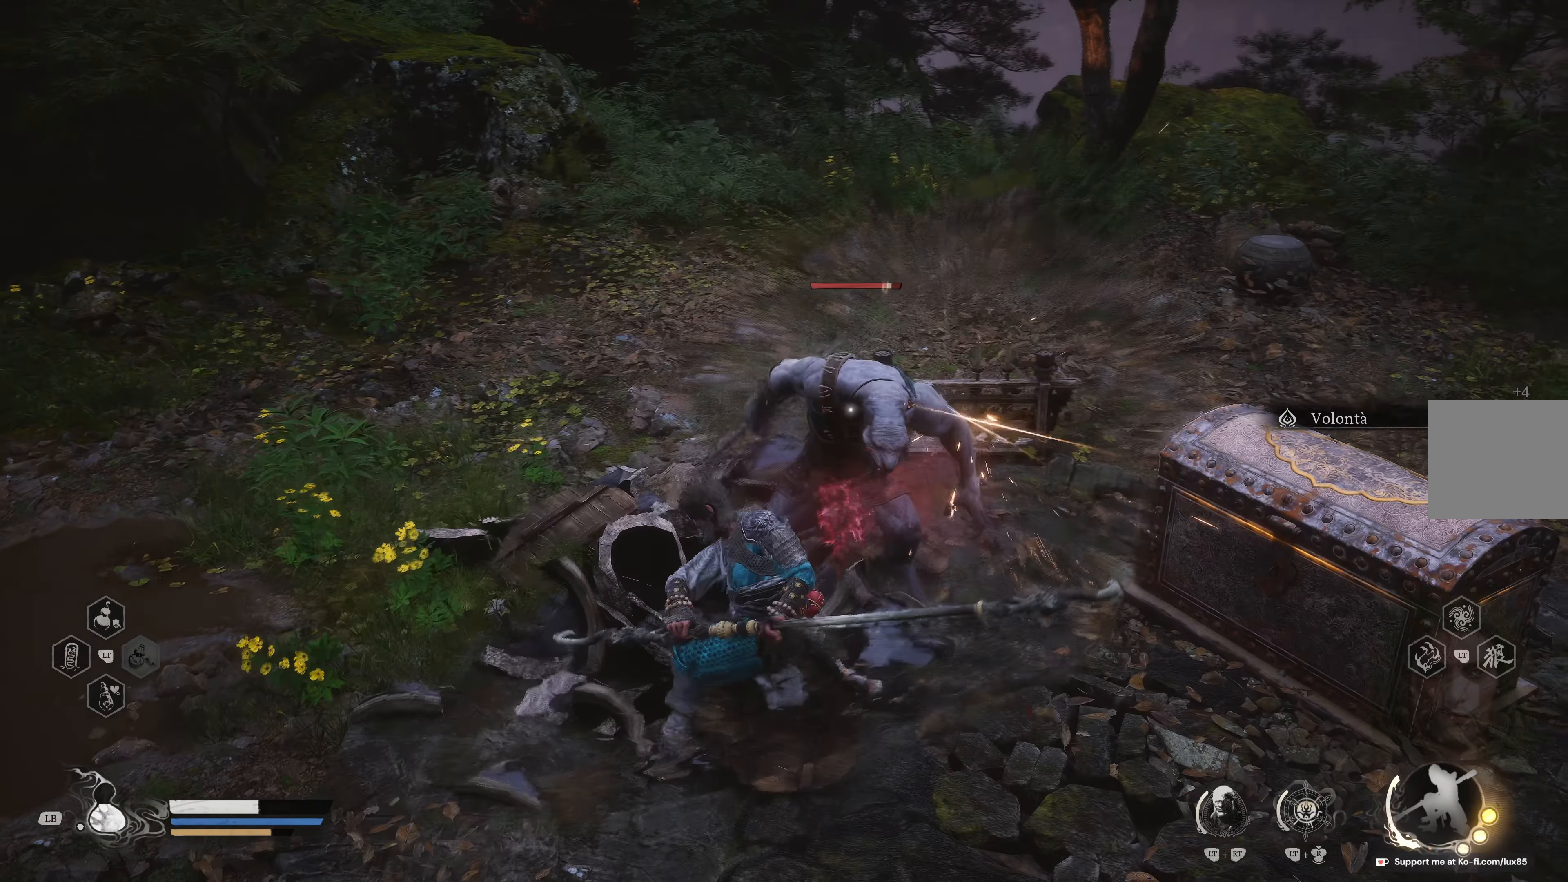
{"buttons": [], "left_stick": "up", "right_stick": "center", "events": [[17, "R1", "down"], [133, "R1", "up"], [200, "R1", "down"], [317, "R1", "up"], [367, "R1", "down"], [500, "R1", "up"]]}
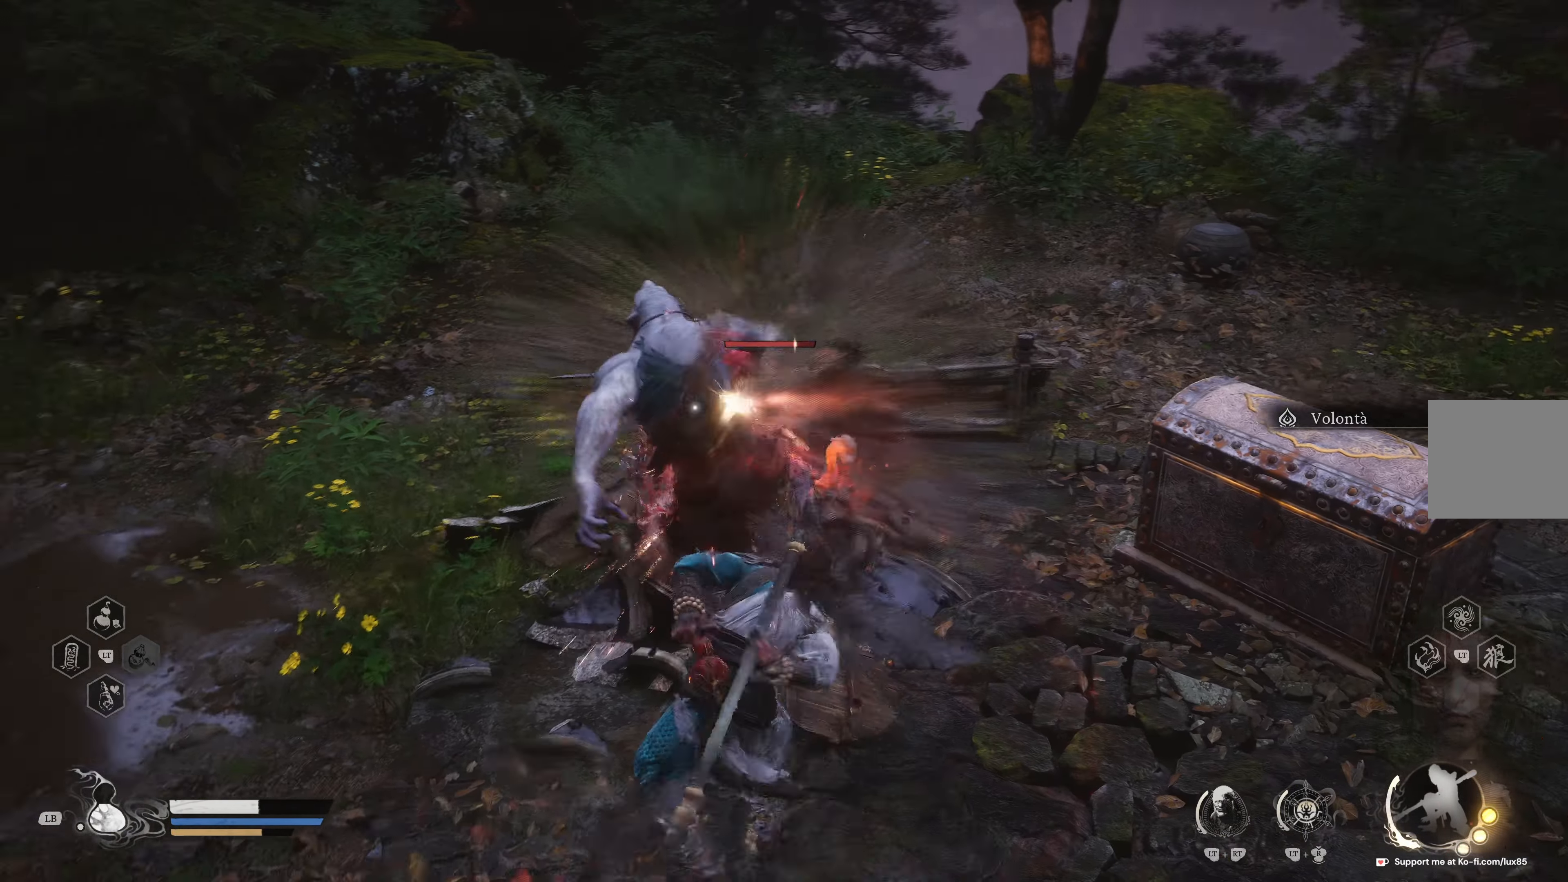
{"buttons": ["B"], "left_stick": "up", "right_stick": "center"}
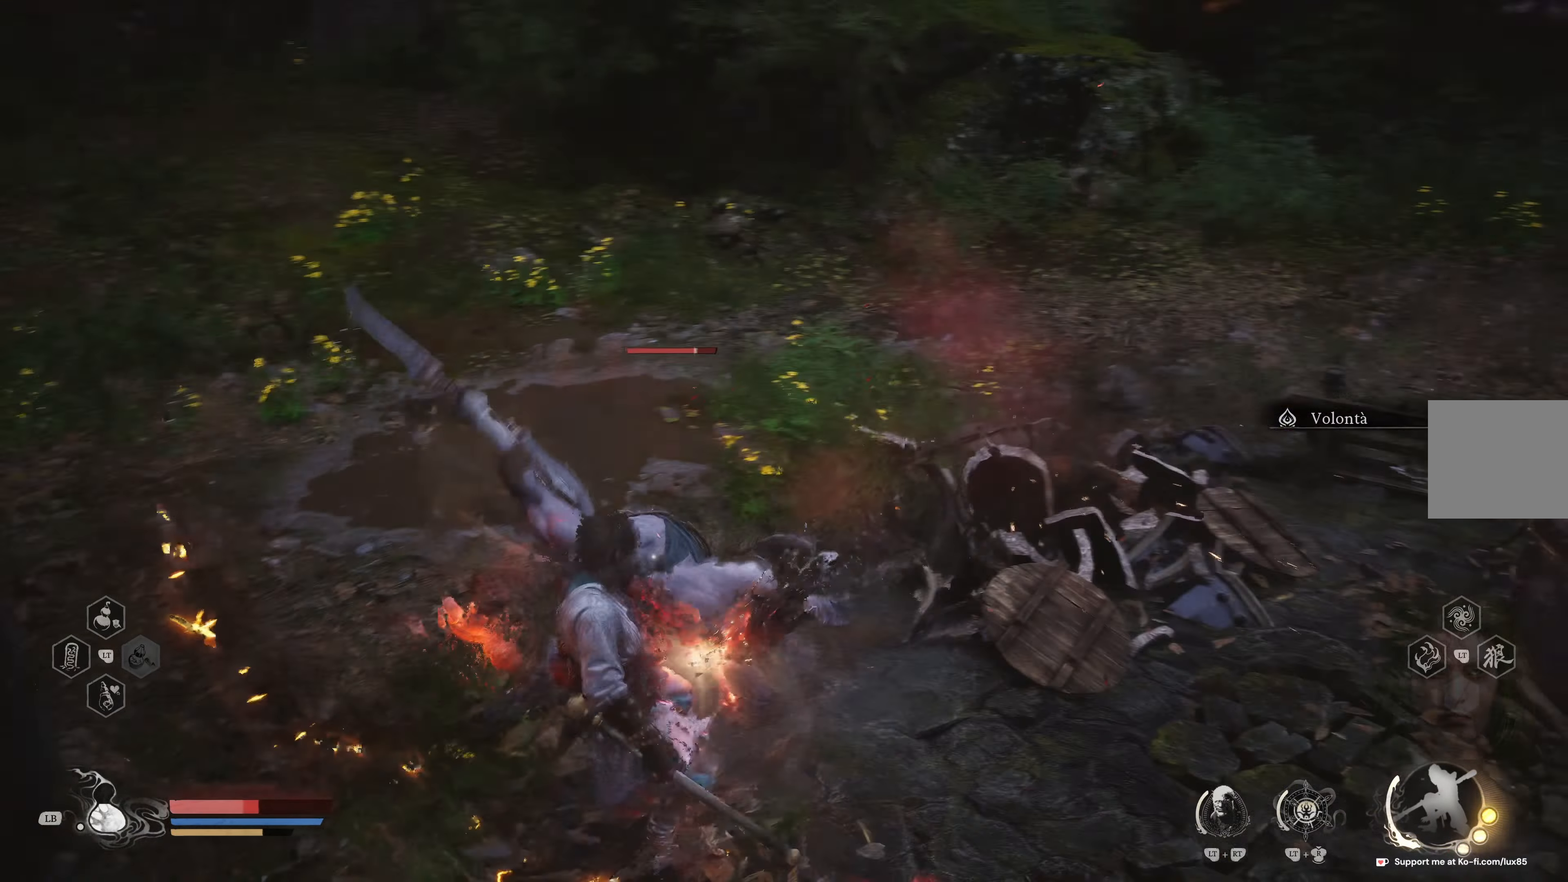
{"buttons": [], "left_stick": "right", "right_stick": "center", "events": [[33, "left_stick", "up-right"], [100, "B", "up"], [167, "B", "down"], [250, "B", "up"], [350, "left_stick", "center"], [383, "B", "down"], [433, "B", "up"], [450, "left_stick", "right"]]}
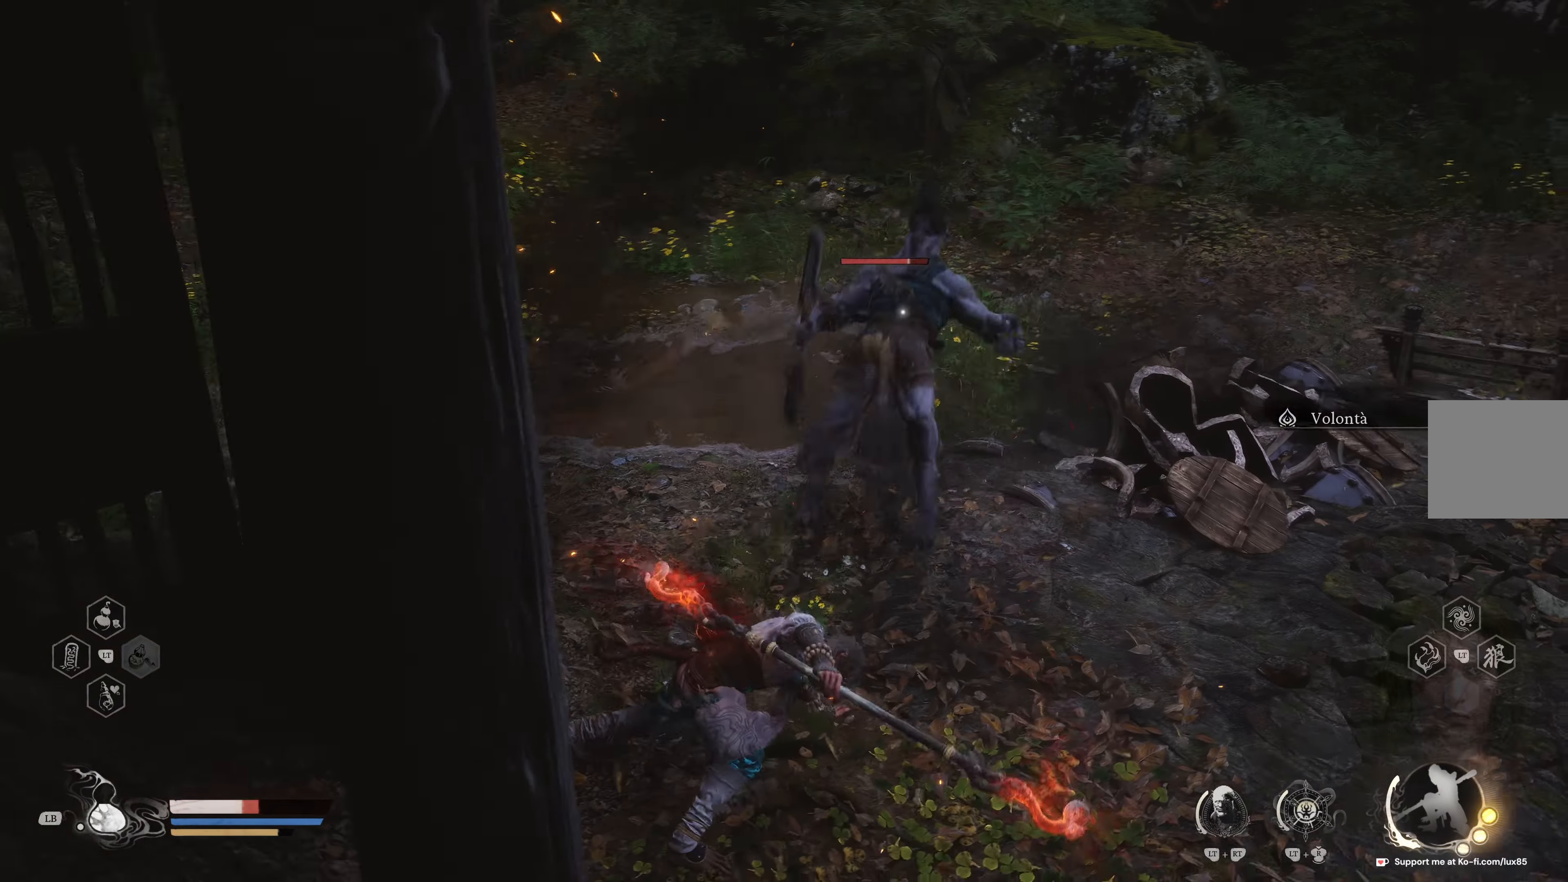
{"buttons": [], "left_stick": "up-left", "right_stick": "center", "events": [[17, "B", "down"], [100, "B", "up"], [117, "left_stick", "up-right"], [183, "B", "down"], [250, "B", "up"], [250, "left_stick", "up"], [483, "left_stick", "up-left"]]}
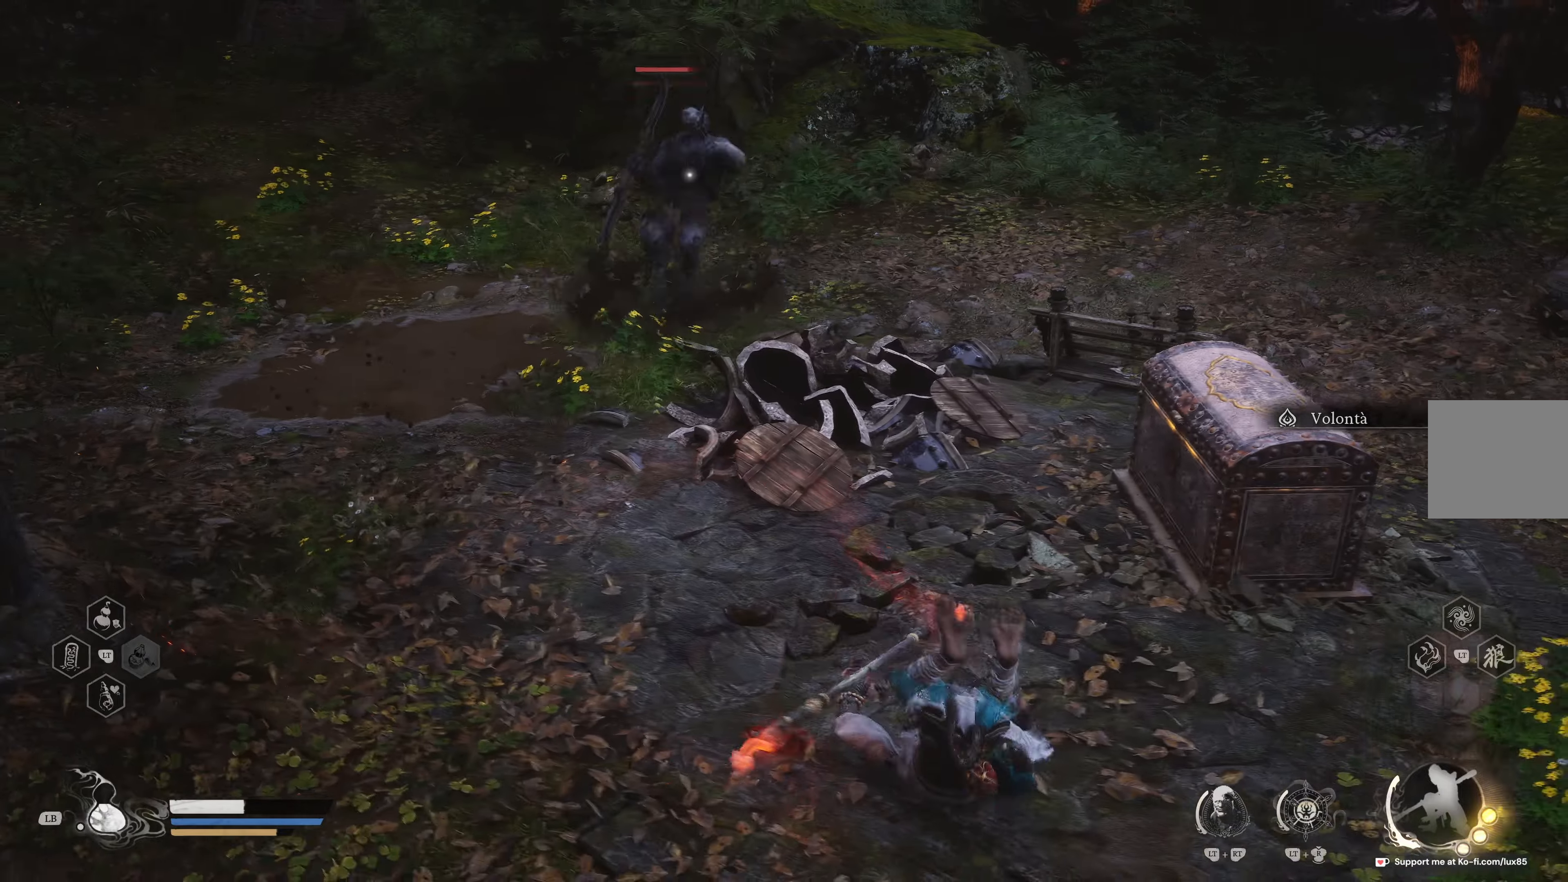
{"buttons": [], "left_stick": "up-left", "right_stick": "center", "events": [[150, "A", "down"], [217, "A", "up"], [300, "R1", "down"], [383, "R1", "up"]]}
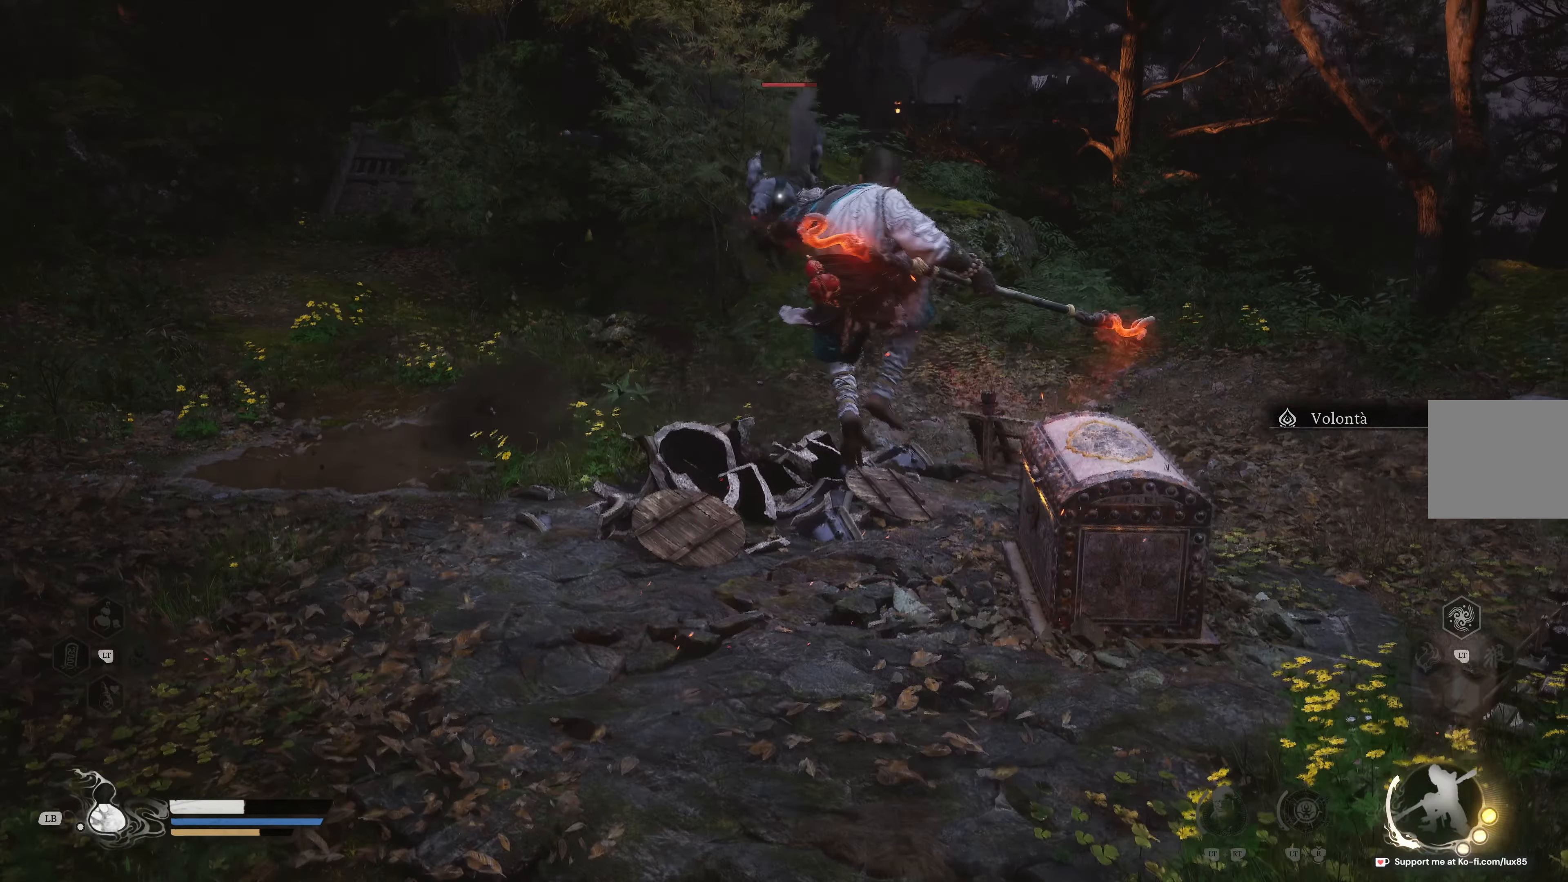
{"buttons": ["R1"], "left_stick": "up", "right_stick": "center", "events": [[33, "R1", "down"], [50, "left_stick", "up"], [117, "R1", "up"], [467, "R1", "down"]]}
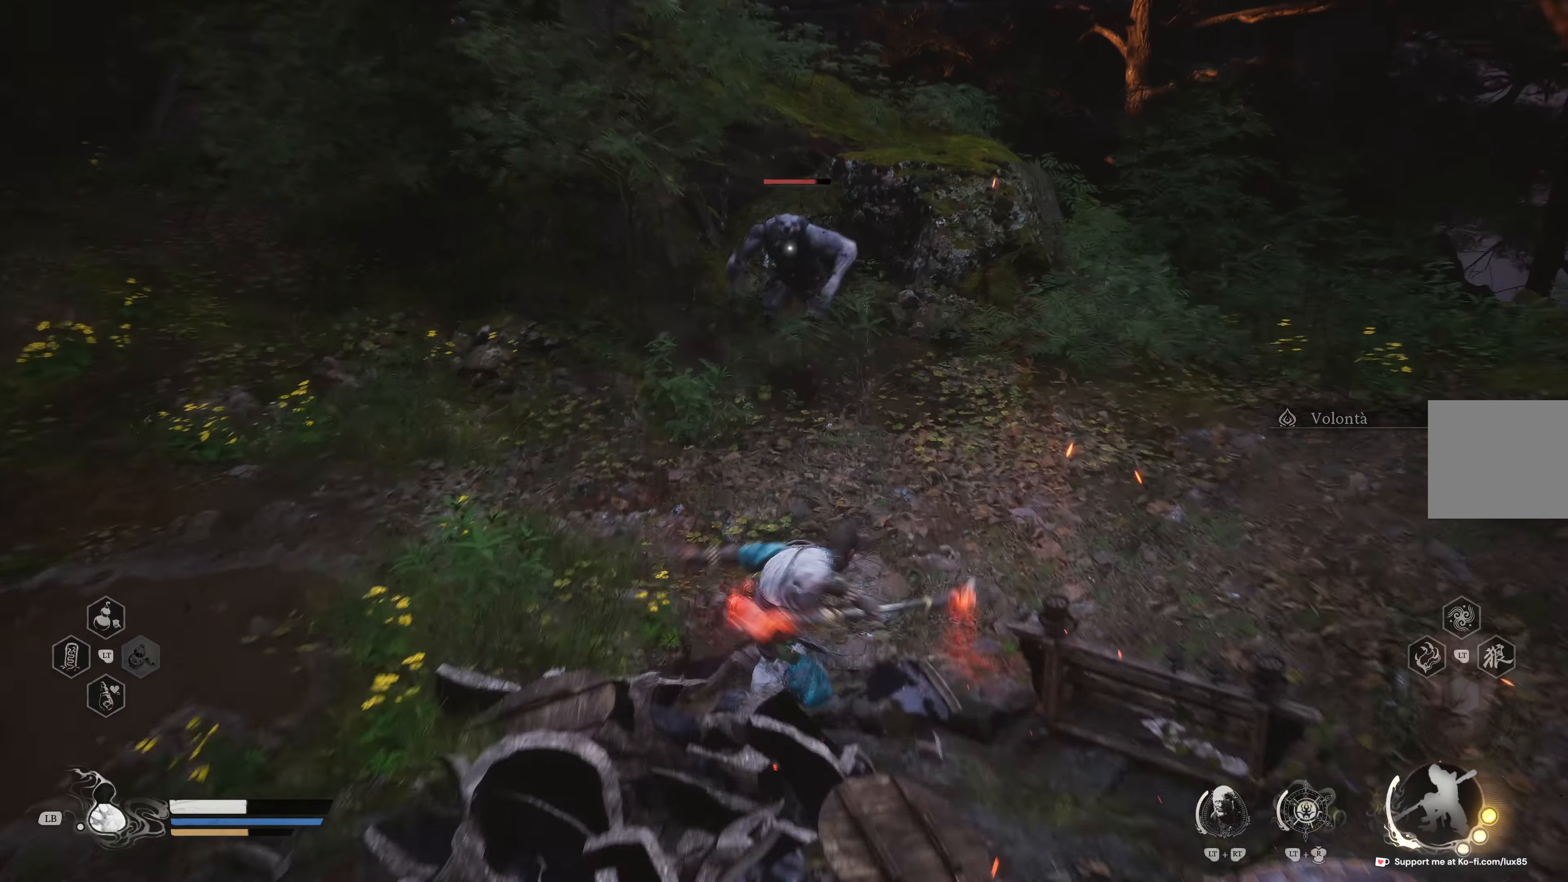
{"buttons": ["R1"], "left_stick": "up", "right_stick": "center", "events": [[67, "R1", "up"], [250, "R1", "down"], [350, "R1", "up"], [450, "R1", "down"]]}
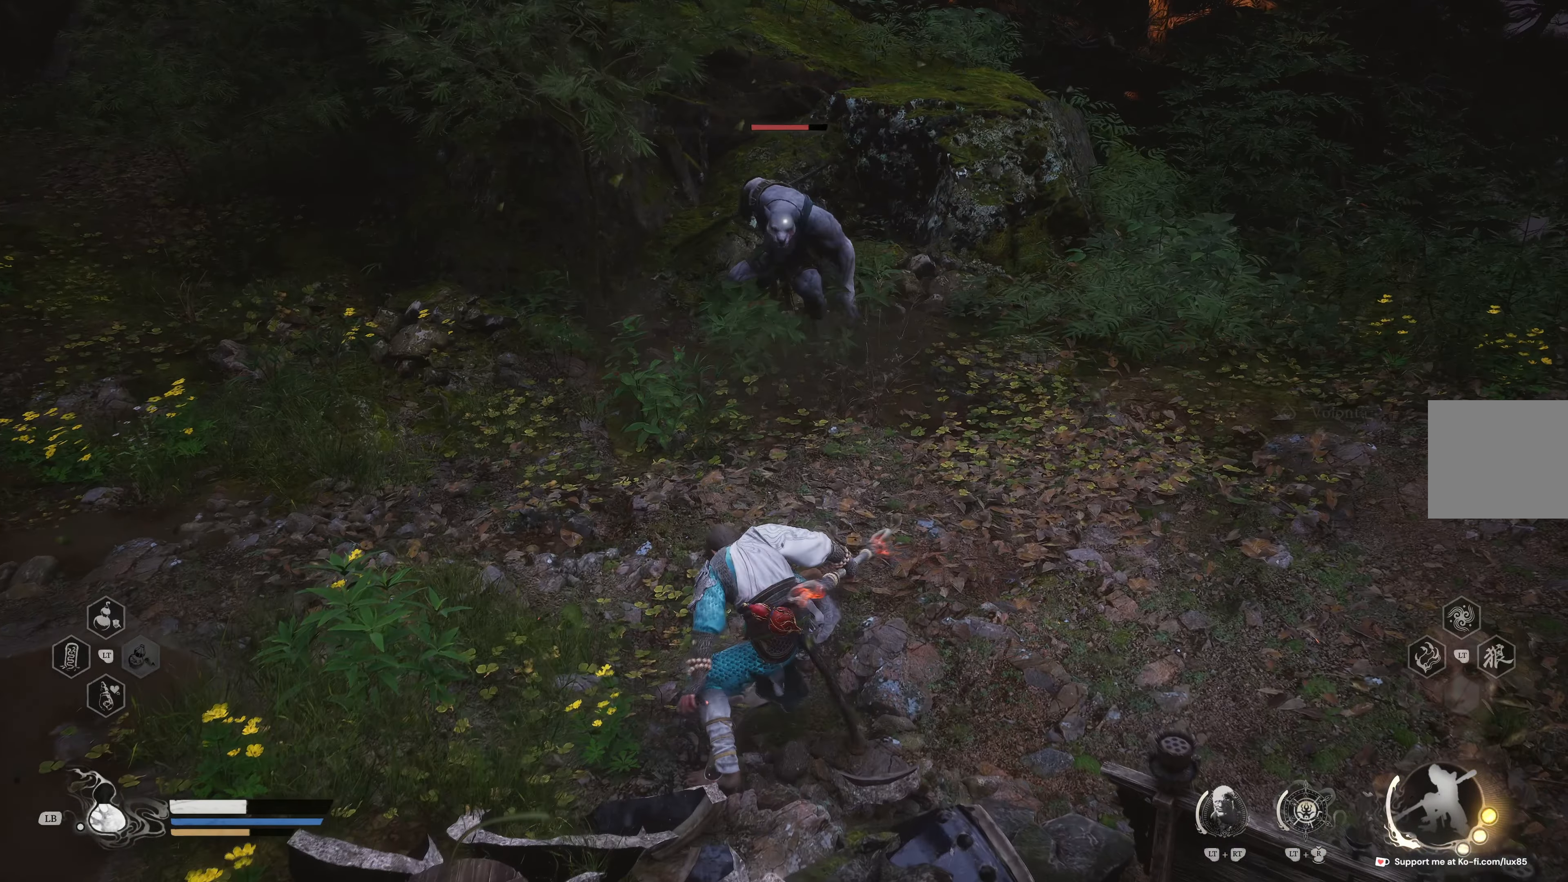
{"buttons": ["R1"], "left_stick": "up", "right_stick": "center", "events": [[33, "R1", "up"], [133, "R1", "down"], [233, "R1", "up"], [350, "R1", "down"], [350, "left_stick", "center"], [417, "R1", "up"], [483, "left_stick", "up"], [500, "R1", "down"]]}
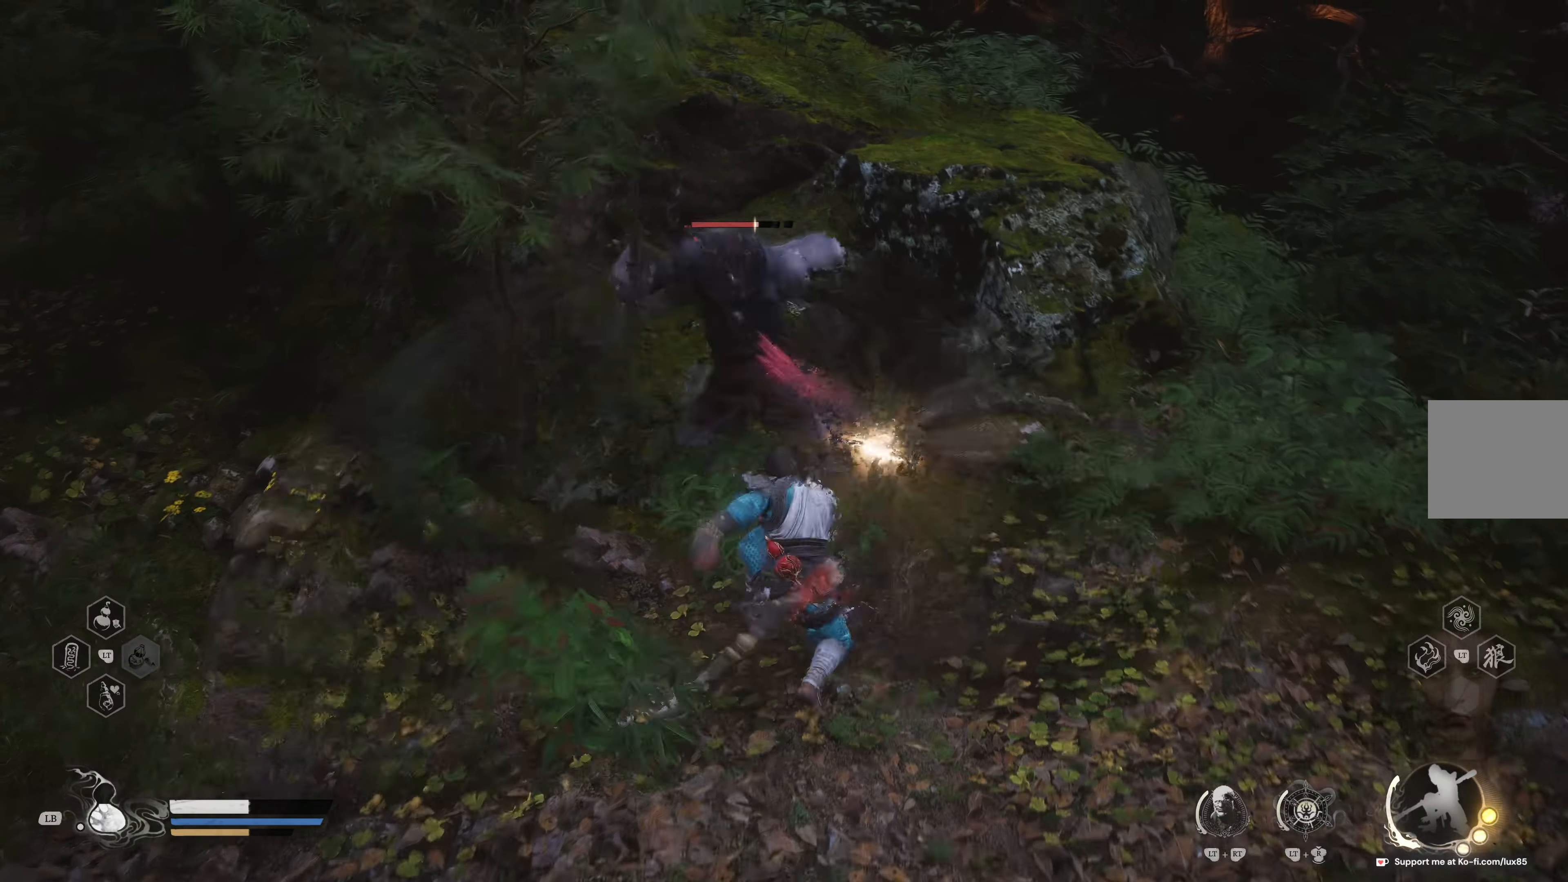
{"buttons": [], "left_stick": "up", "right_stick": "center", "events": [[117, "R1", "up"], [200, "R1", "down"], [317, "R1", "up"], [383, "R1", "down"], [500, "R1", "up"]]}
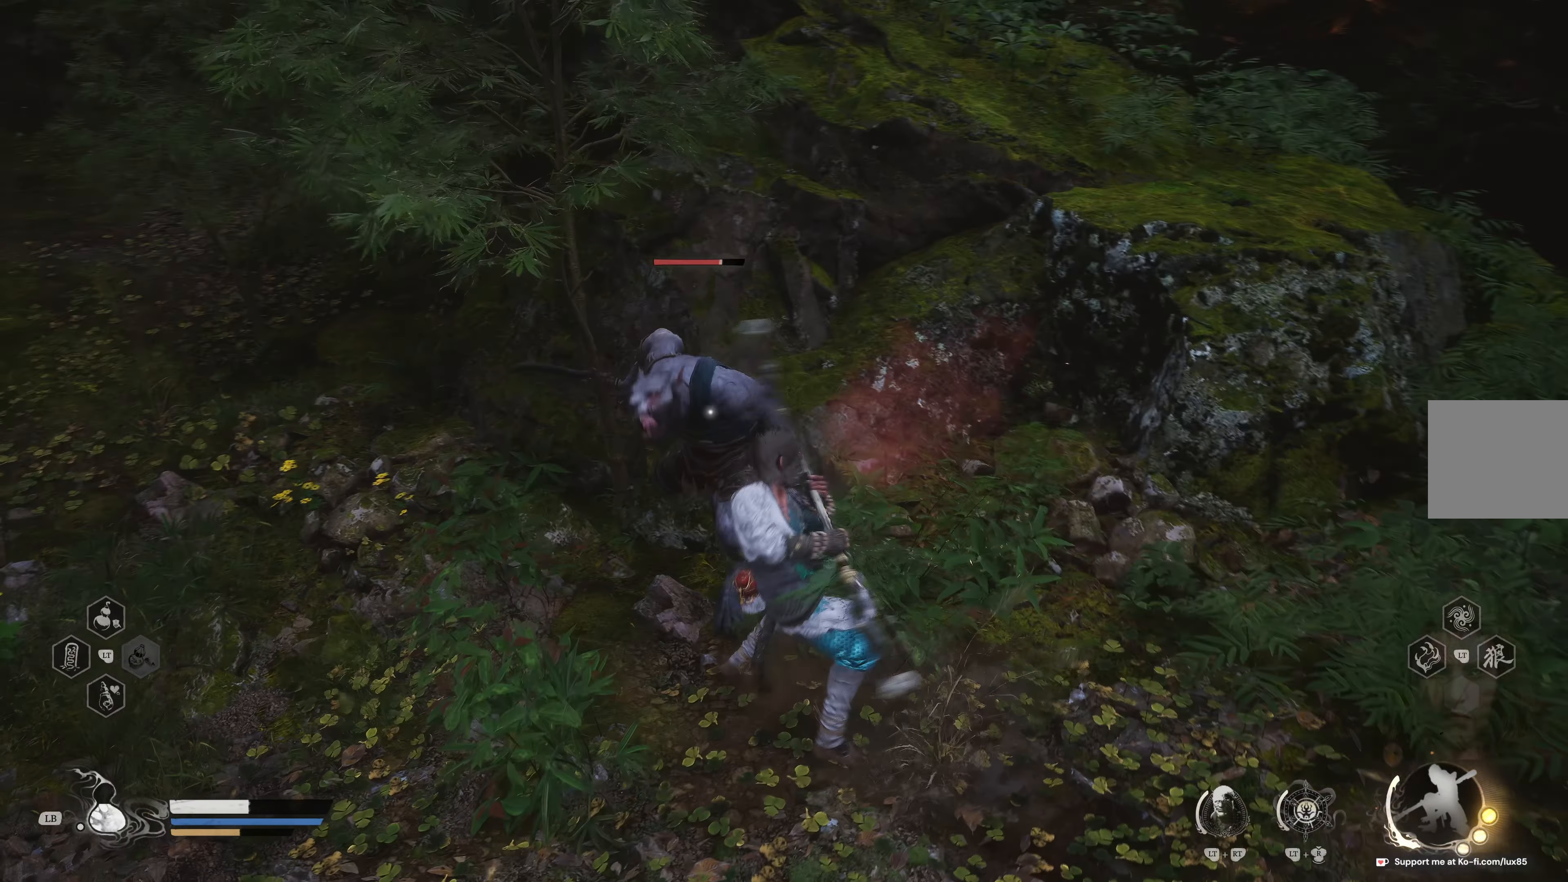
{"buttons": ["R1"], "left_stick": "up-left", "right_stick": "center", "events": [[17, "left_stick", "up-left"], [67, "R1", "down"], [183, "R1", "up"], [267, "R1", "down"], [367, "R1", "up"], [433, "R1", "down"]]}
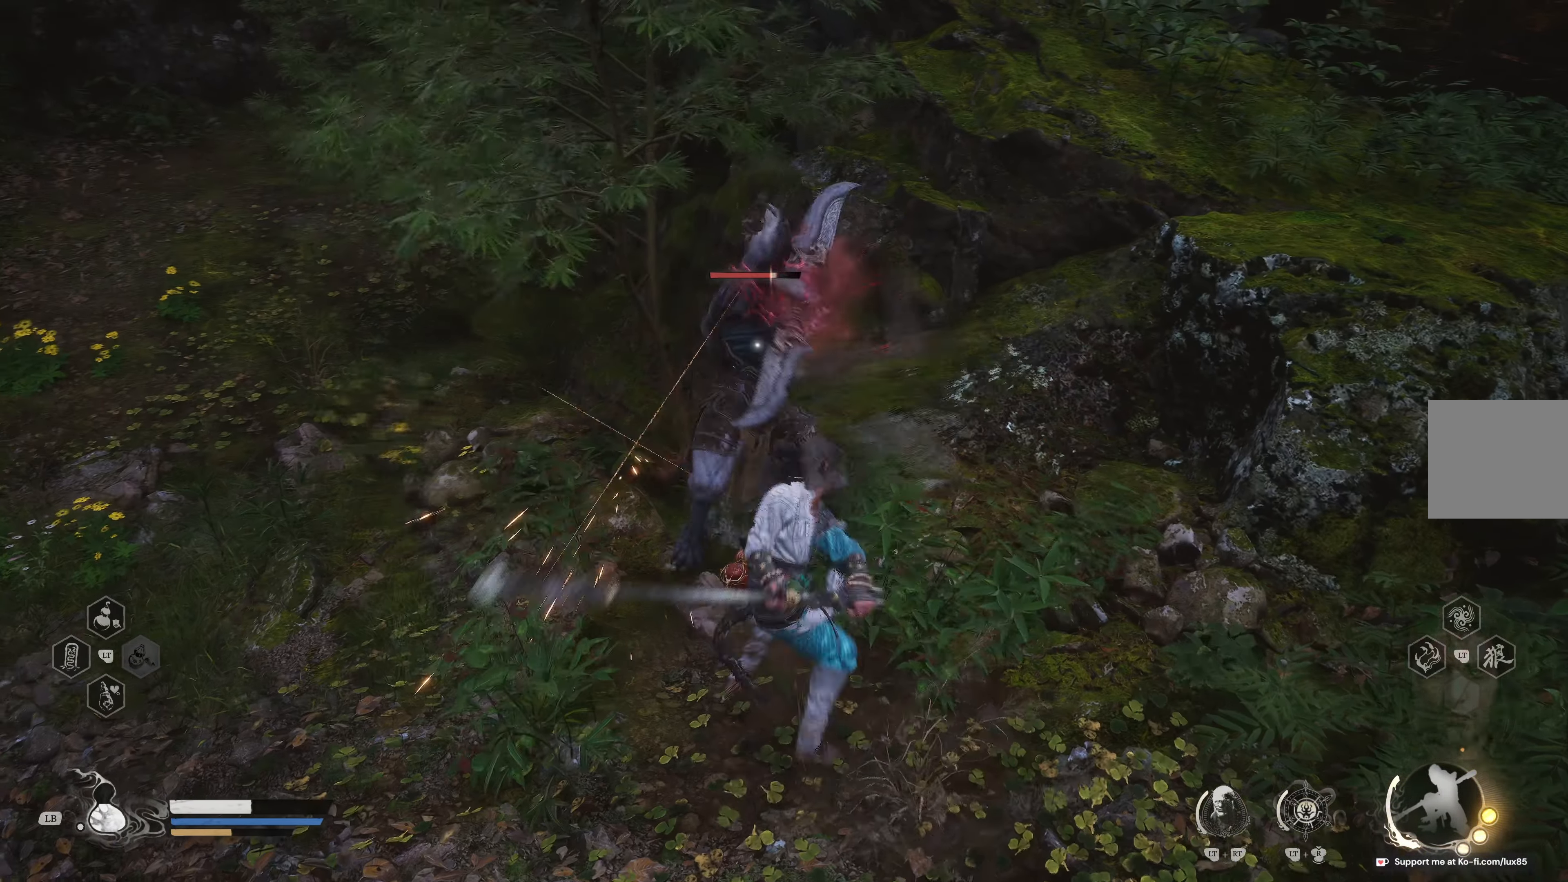
{"buttons": ["R1"], "left_stick": "up-left", "right_stick": "center", "events": [[33, "R1", "up"], [117, "R1", "down"], [233, "R1", "up"], [283, "R1", "down"], [417, "R1", "up"], [483, "R1", "down"]]}
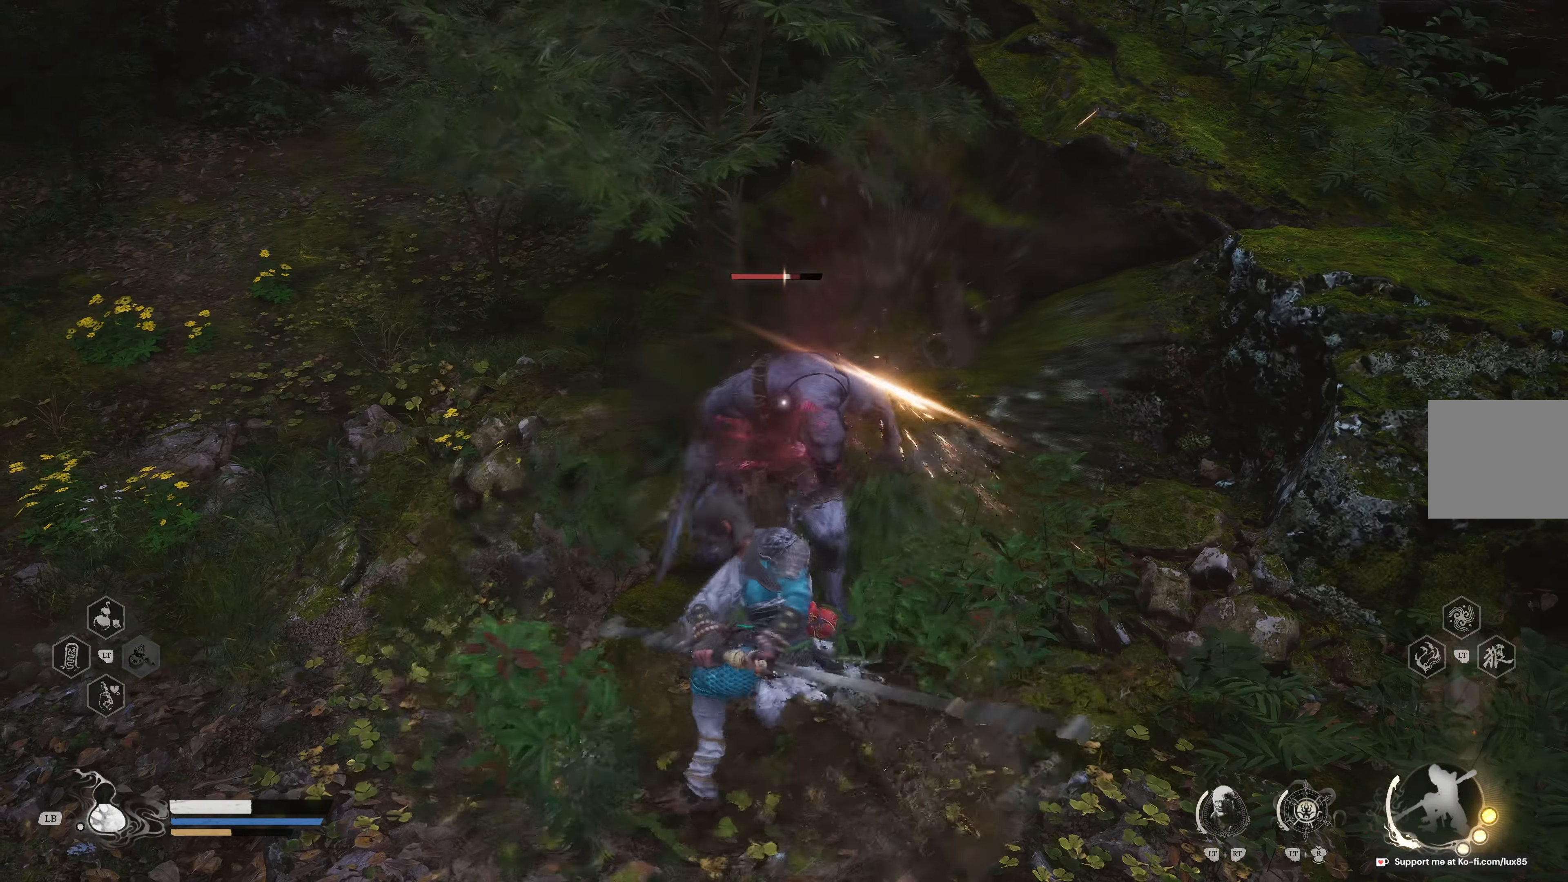
{"buttons": [], "left_stick": "up-left", "right_stick": "center", "events": [[133, "R1", "up"], [183, "R1", "down"], [317, "R1", "up"], [367, "R1", "down"], [500, "R1", "up"]]}
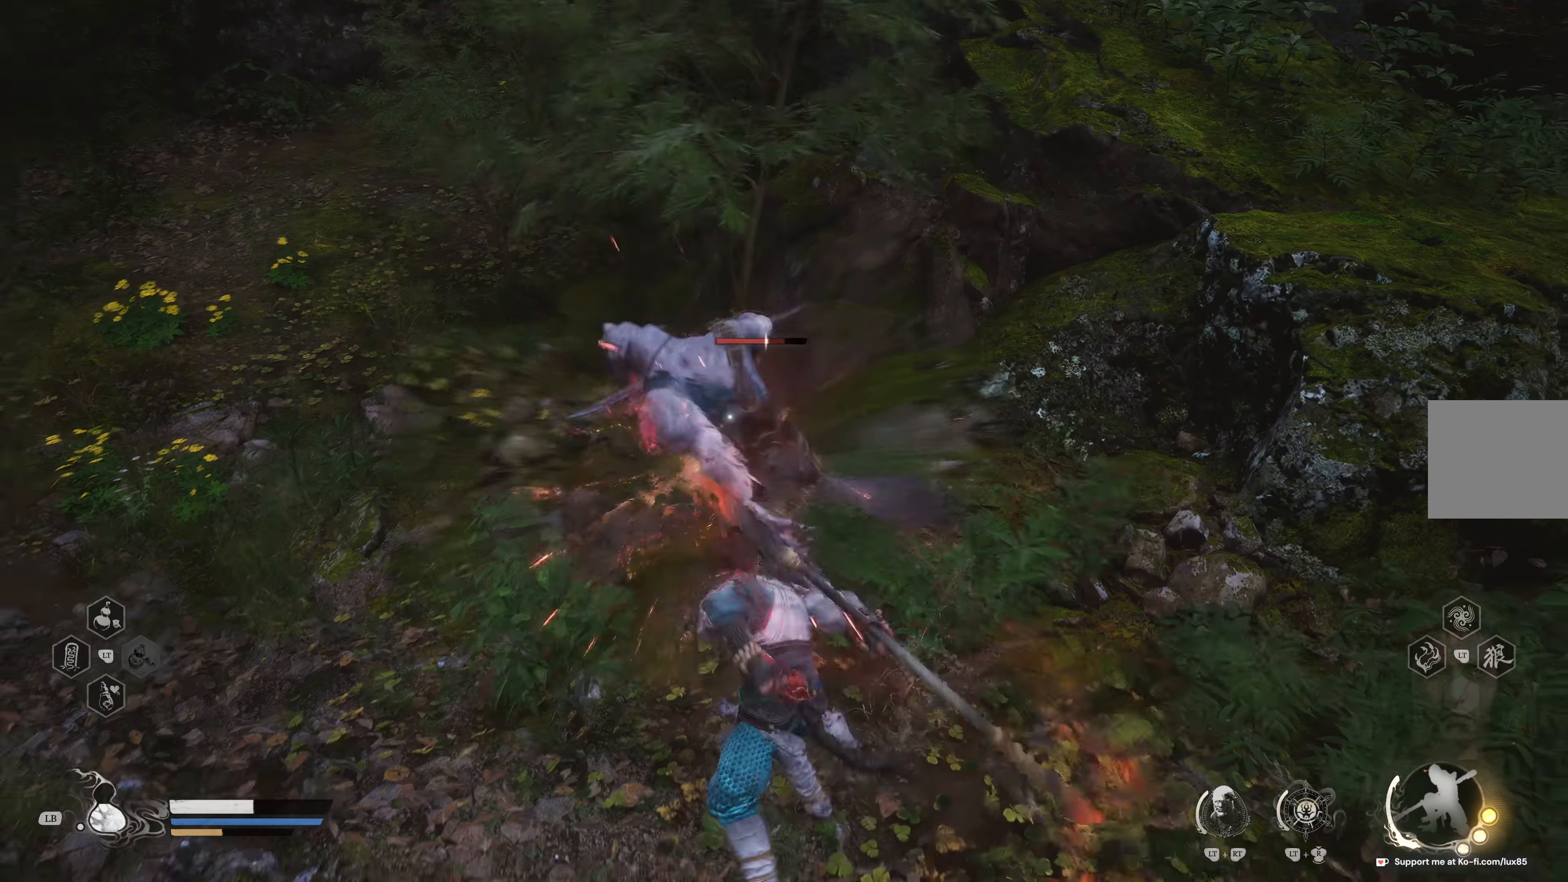
{"buttons": [], "left_stick": "up-left", "right_stick": "center", "events": [[67, "R1", "down"], [200, "R1", "up"]]}
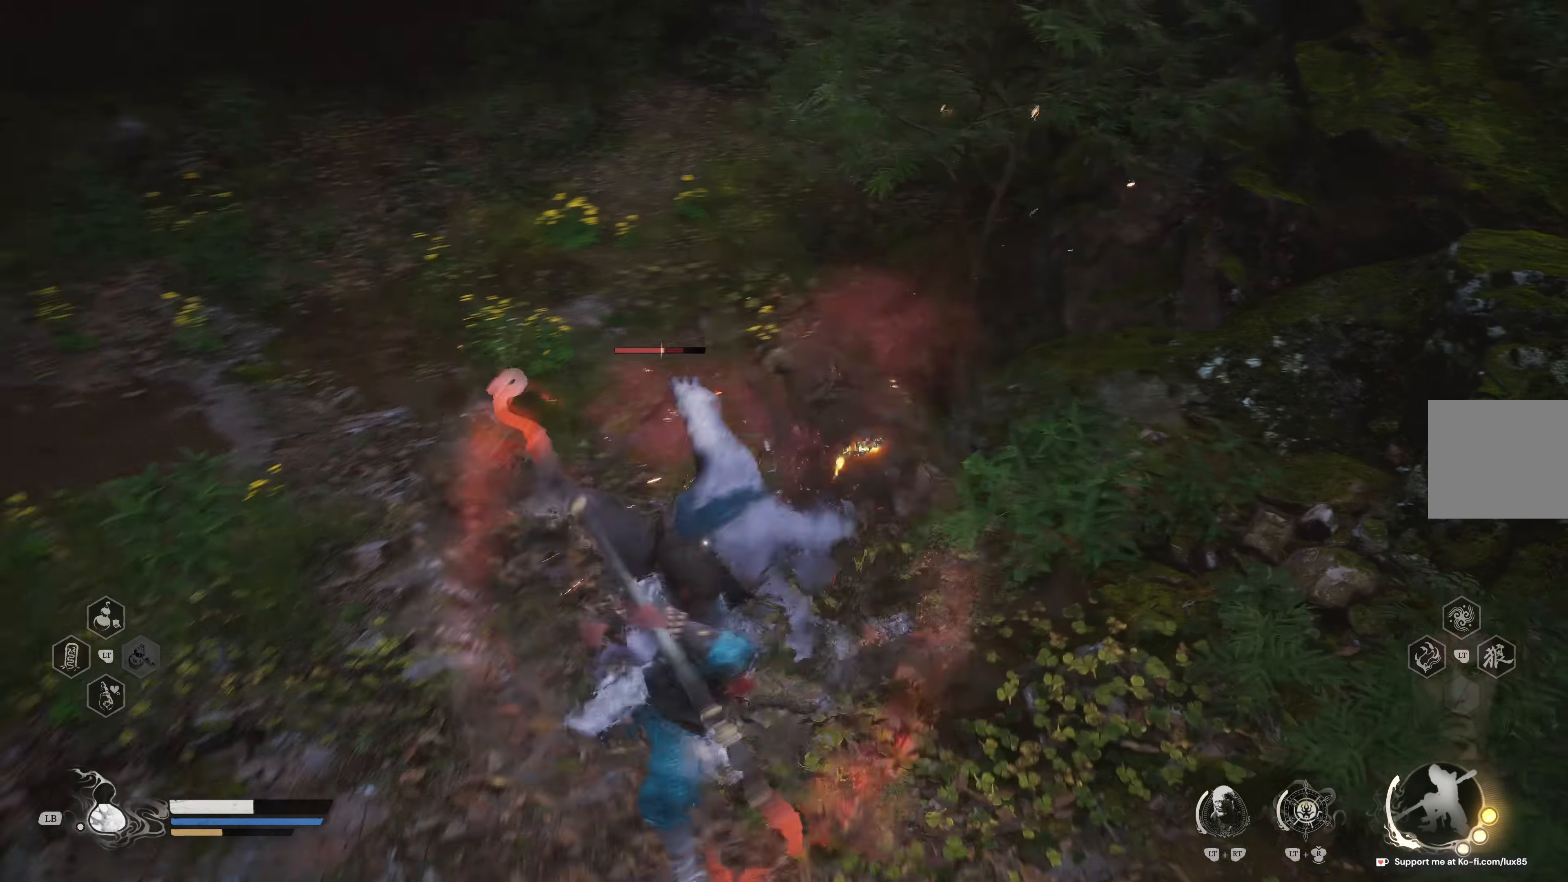
{"buttons": [], "left_stick": "up", "right_stick": "center", "events": [[150, "B", "down"], [267, "B", "up"], [350, "B", "down"], [433, "B", "up"], [483, "left_stick", "up"]]}
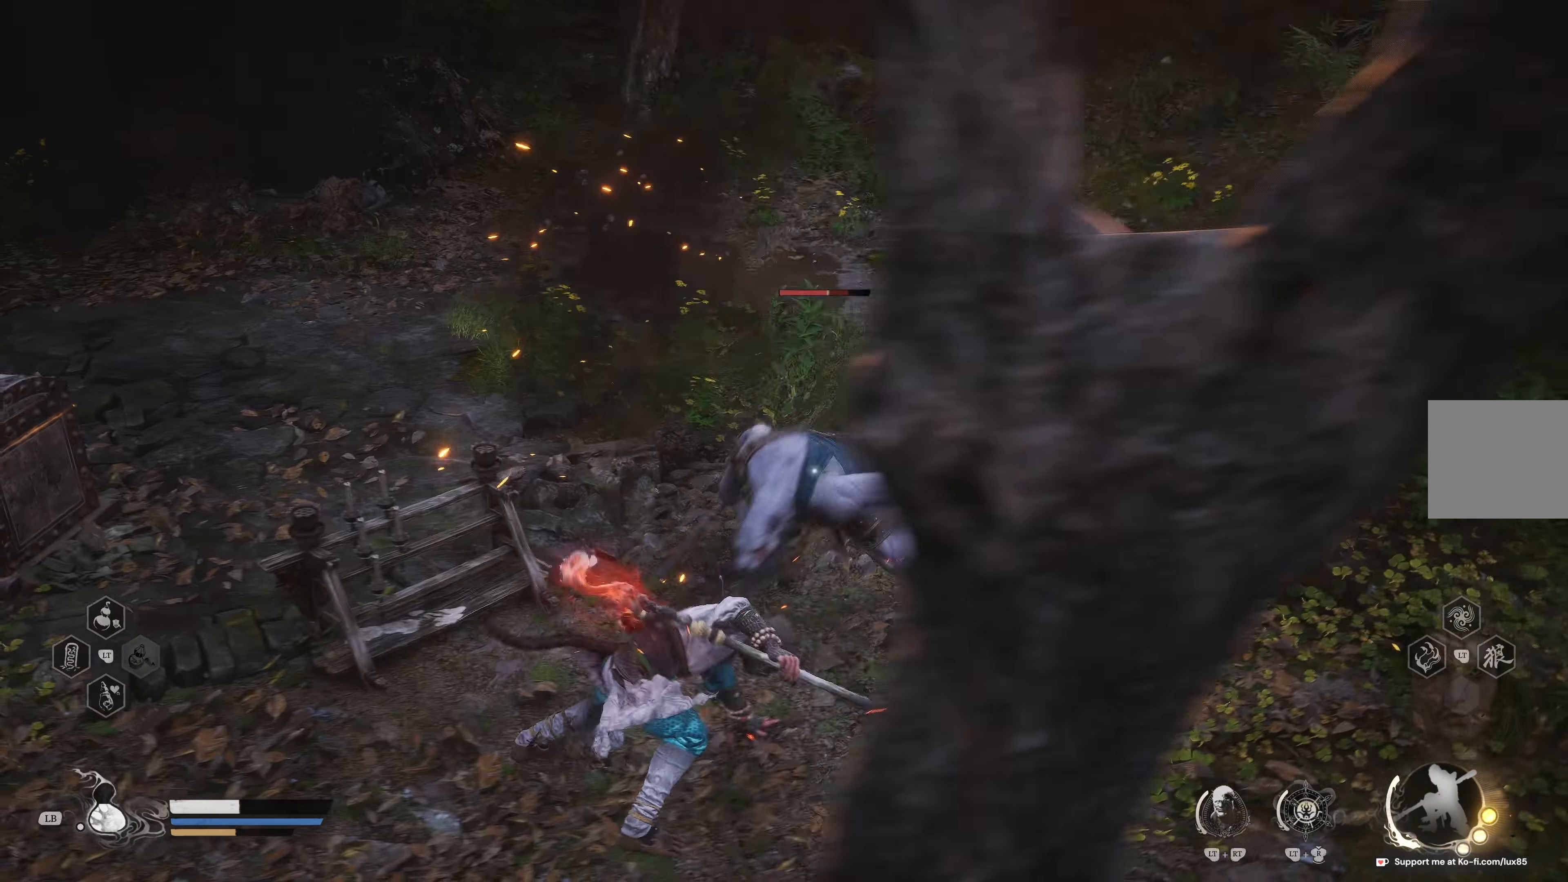
{"buttons": [], "left_stick": "center", "right_stick": "center", "events": [[33, "B", "down"], [117, "B", "up"], [217, "B", "down"], [283, "B", "up"], [500, "left_stick", "center"]]}
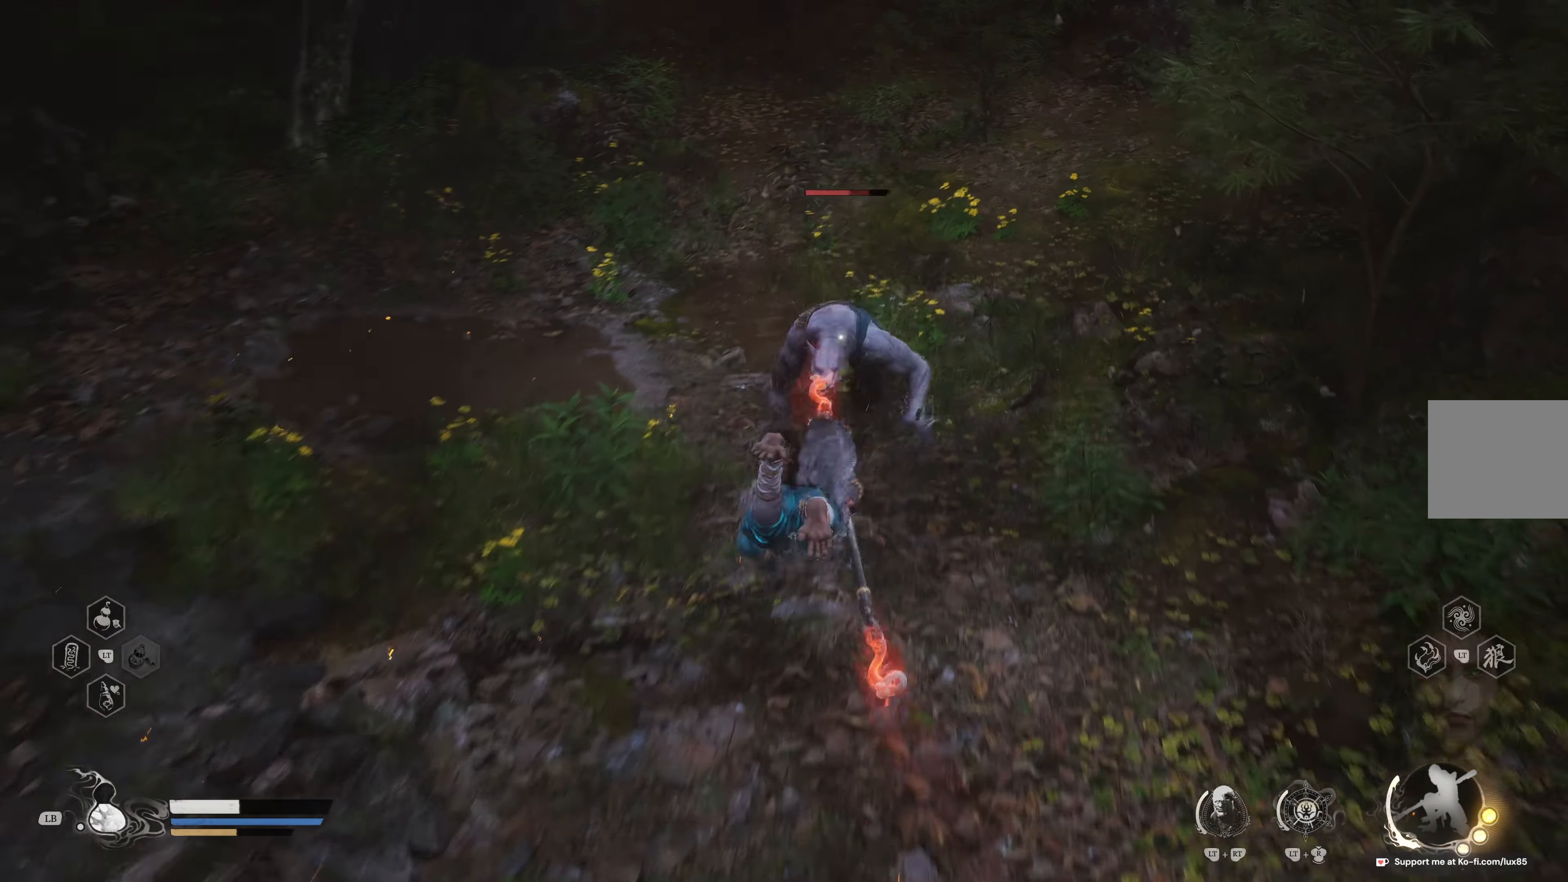
{"buttons": ["R1"], "left_stick": "up", "right_stick": "center", "events": [[100, "B", "down"], [133, "left_stick", "up-right"], [150, "B", "up"], [233, "left_stick", "up"], [267, "R1", "down"], [350, "R1", "up"], [433, "R1", "down"]]}
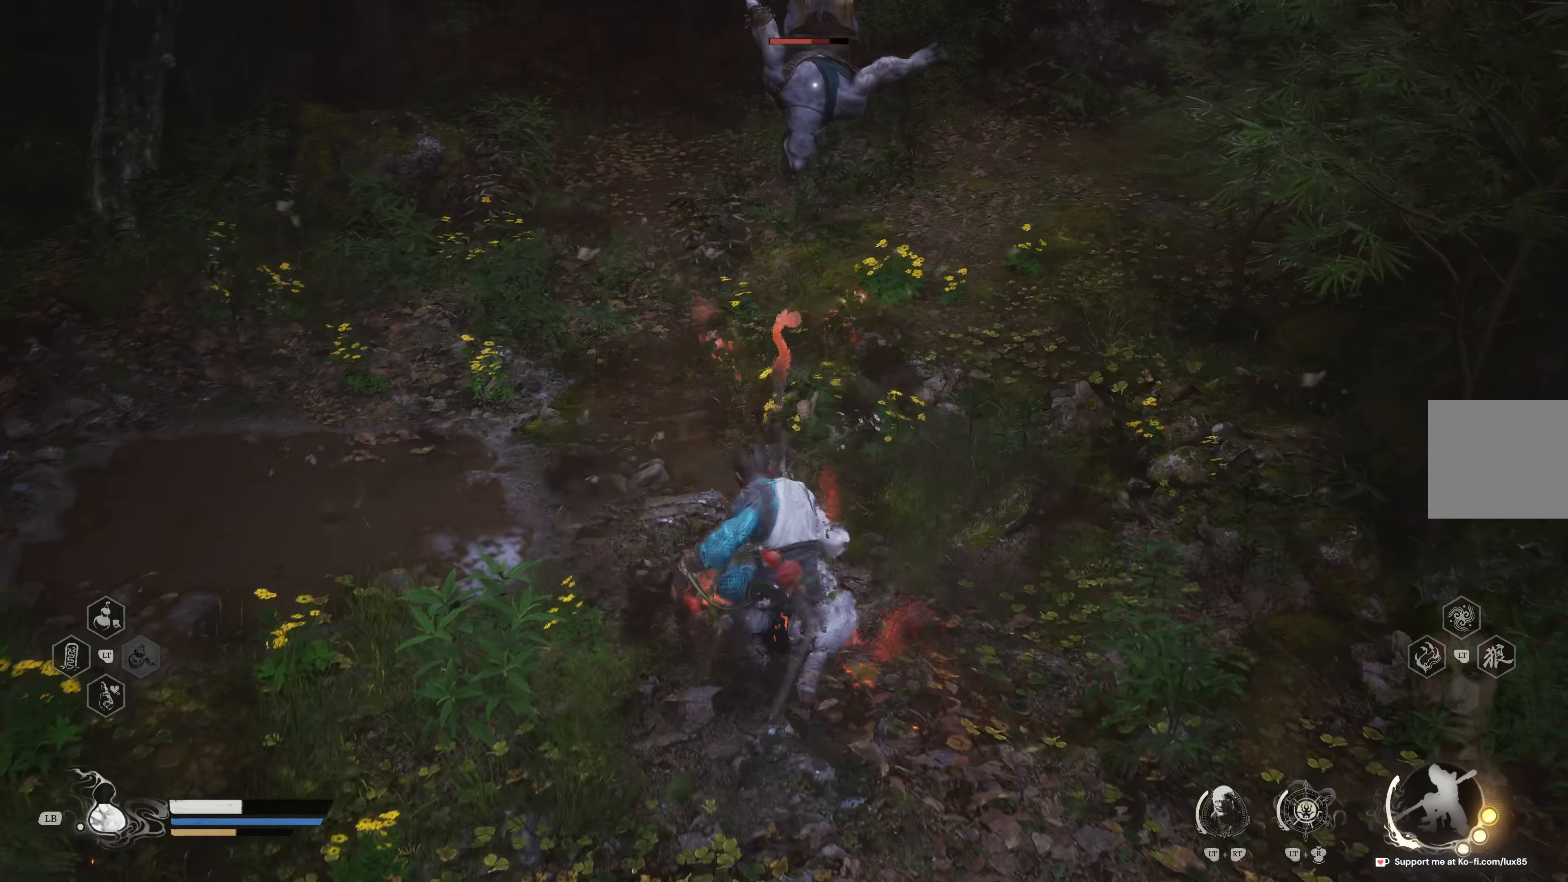
{"buttons": ["R2"], "left_stick": "up", "right_stick": "center", "events": [[50, "R1", "up"], [300, "R2", "down"], [417, "R2", "up"], [500, "R2", "down"]]}
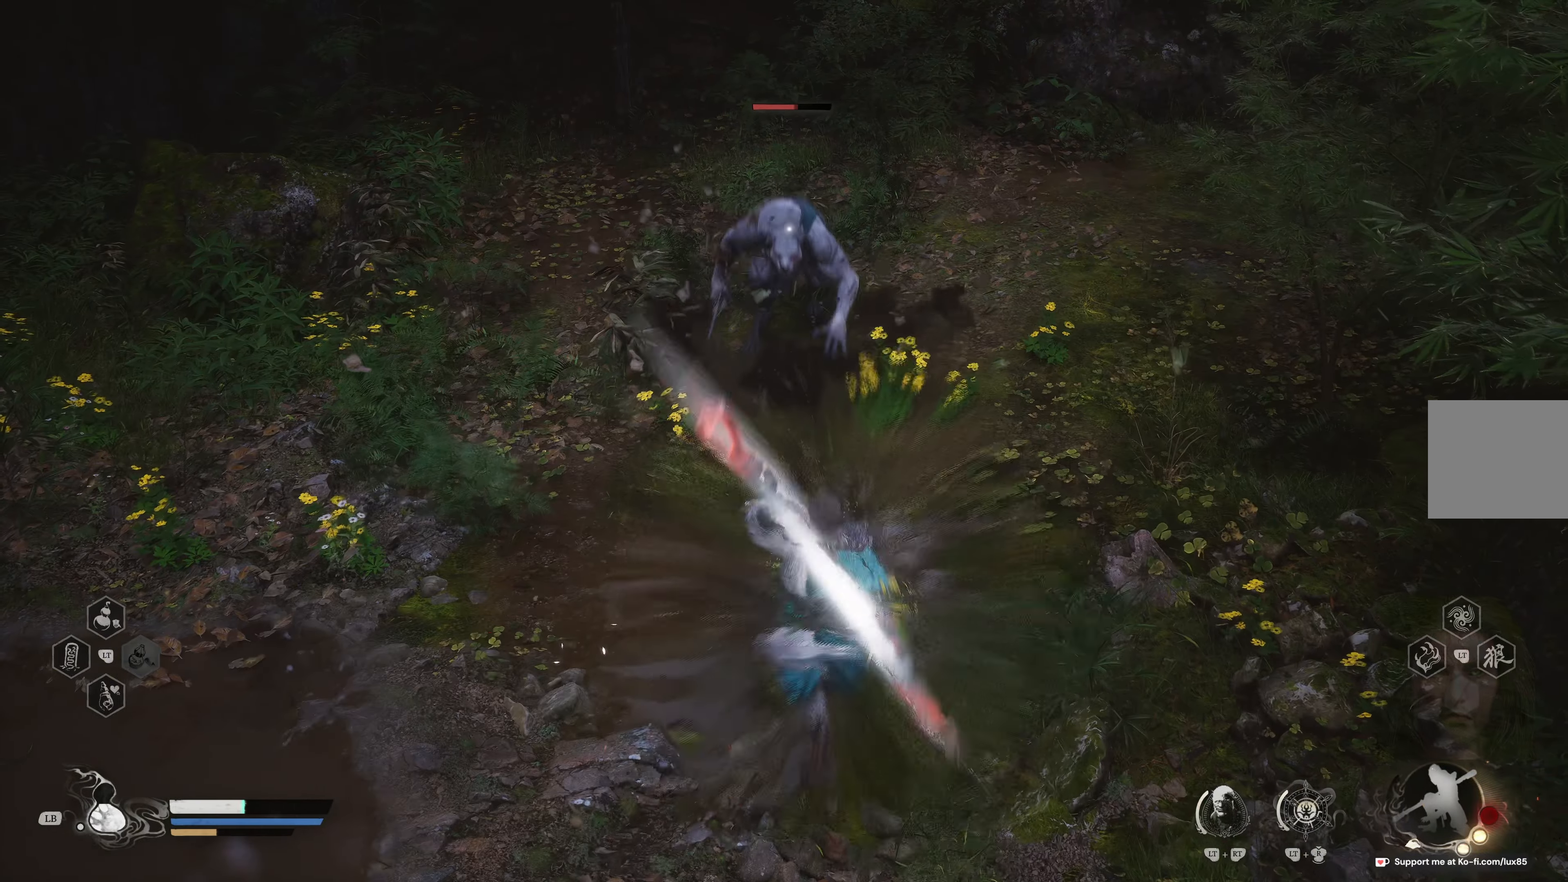
{"buttons": [], "left_stick": "up", "right_stick": "center", "events": [[150, "R2", "up"], [350, "R2", "down"], [483, "R2", "up"]]}
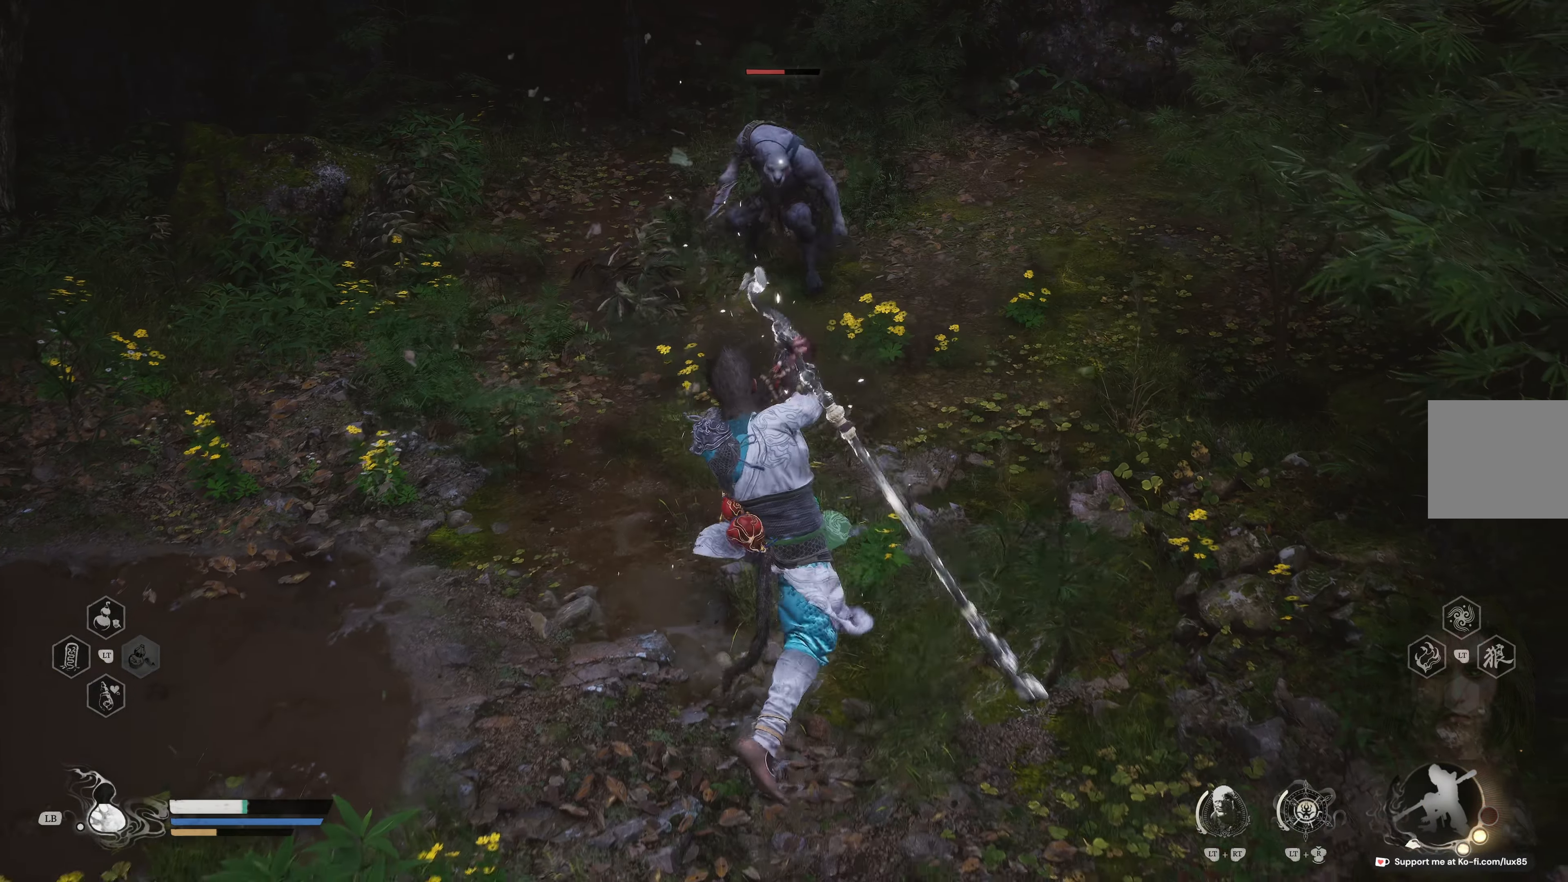
{"buttons": ["R2"], "left_stick": "up", "right_stick": "center", "events": [[67, "R2", "down"], [283, "R2", "up"], [417, "R2", "down"]]}